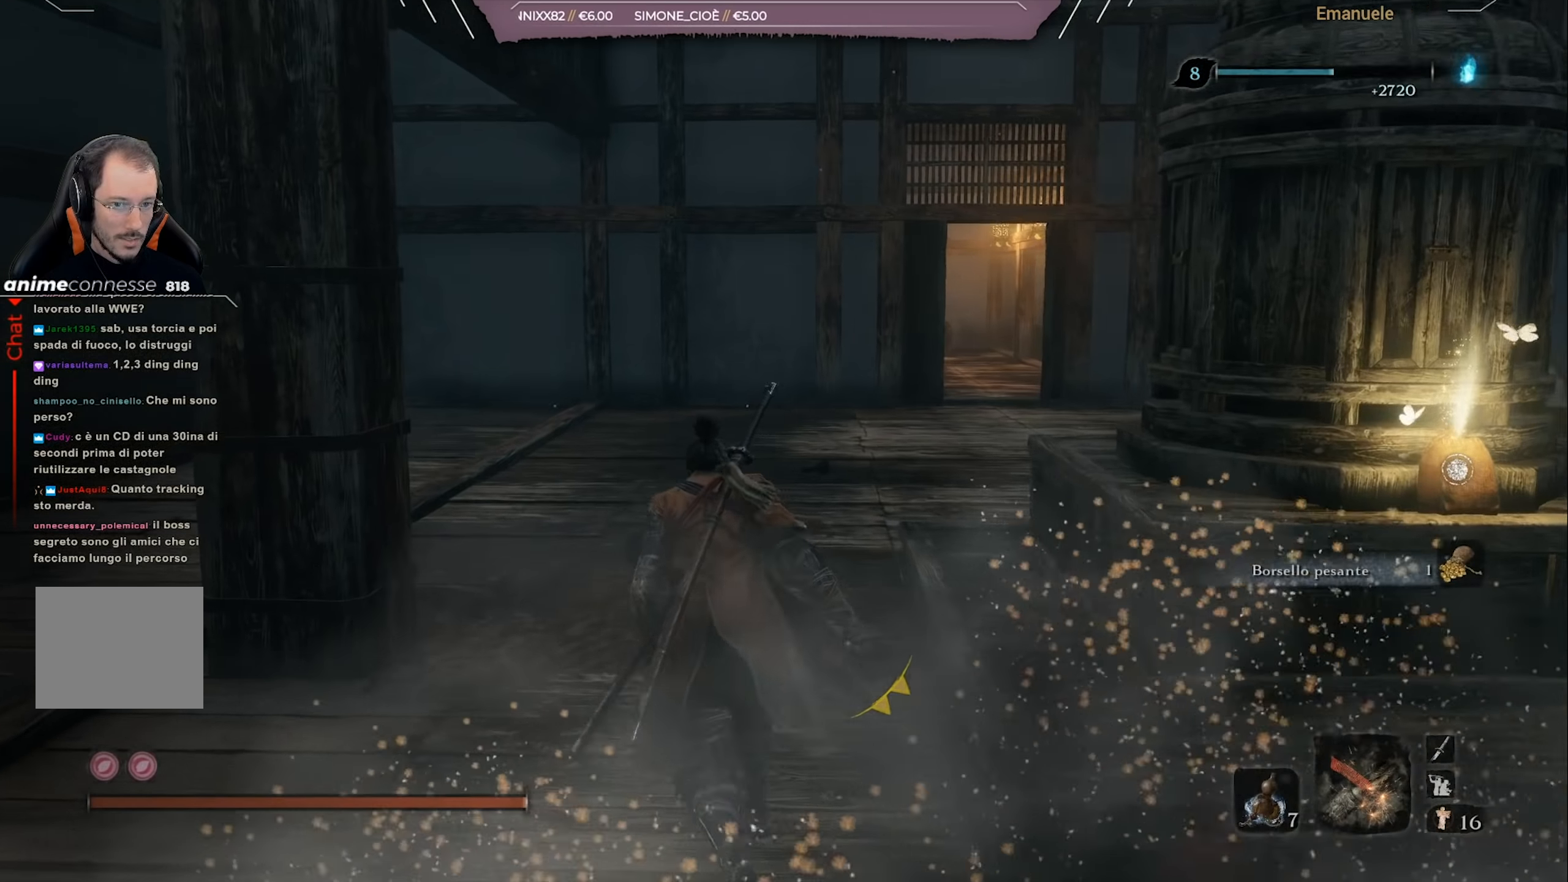
Gameplay with a controller (PlayStation layout); each line is a JSON object with the inputs held at the frame after it. "events" lists button and stick changes between this image and that frame as [ms after this image, input, new state], when the widget could be followed in between.
{"buttons": [], "left_stick": "up", "right_stick": "right", "events": [[166, "right_stick", "right"]]}
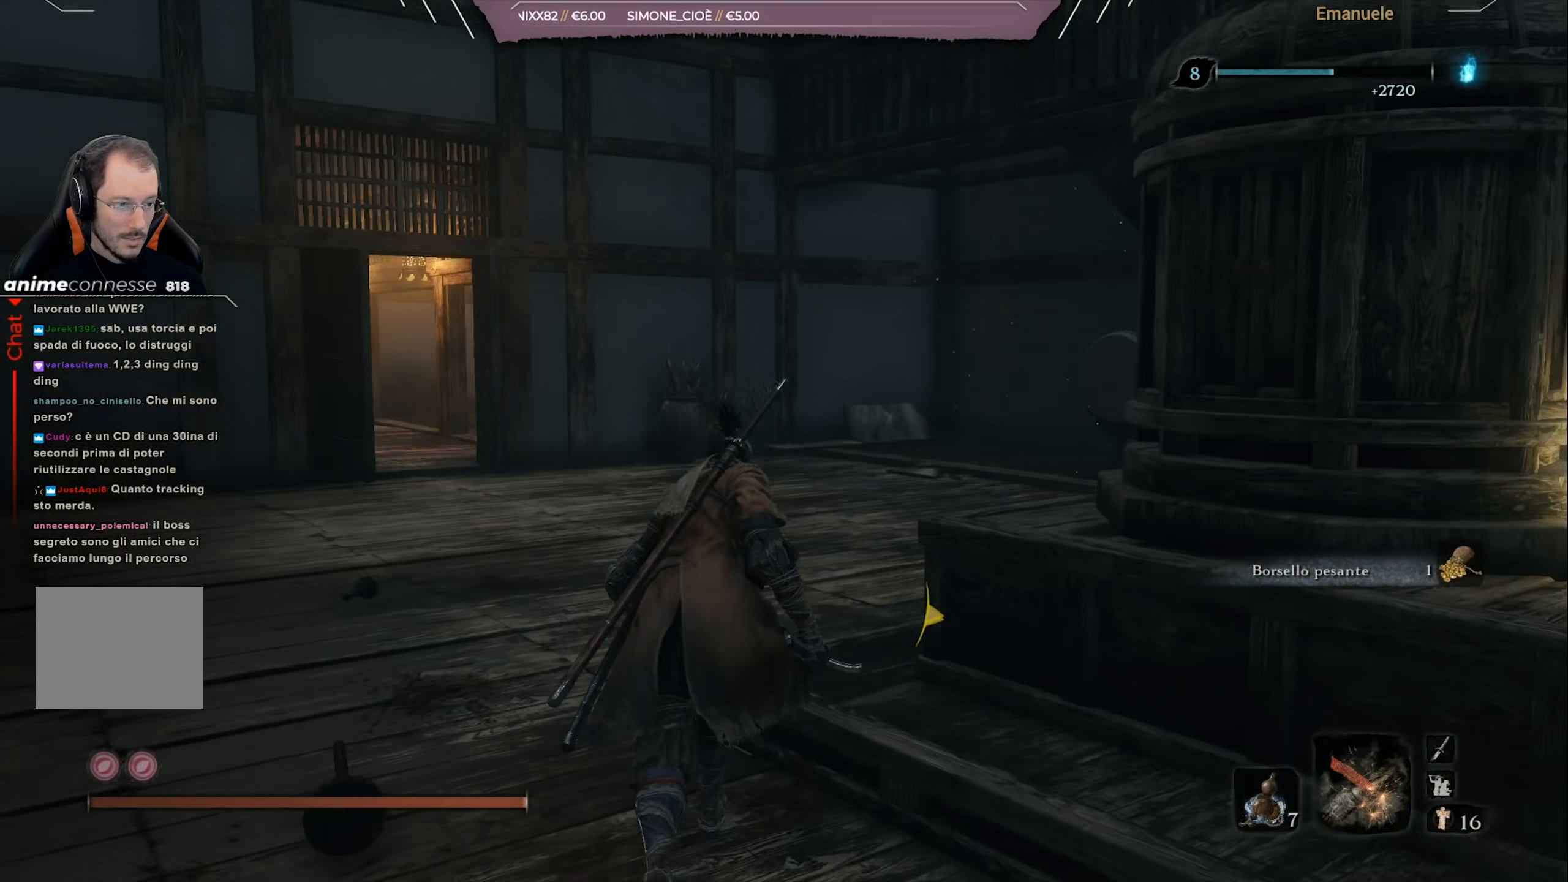
{"buttons": [], "left_stick": "right", "right_stick": "center", "events": [[100, "left_stick", "right"], [367, "right_stick", "center"]]}
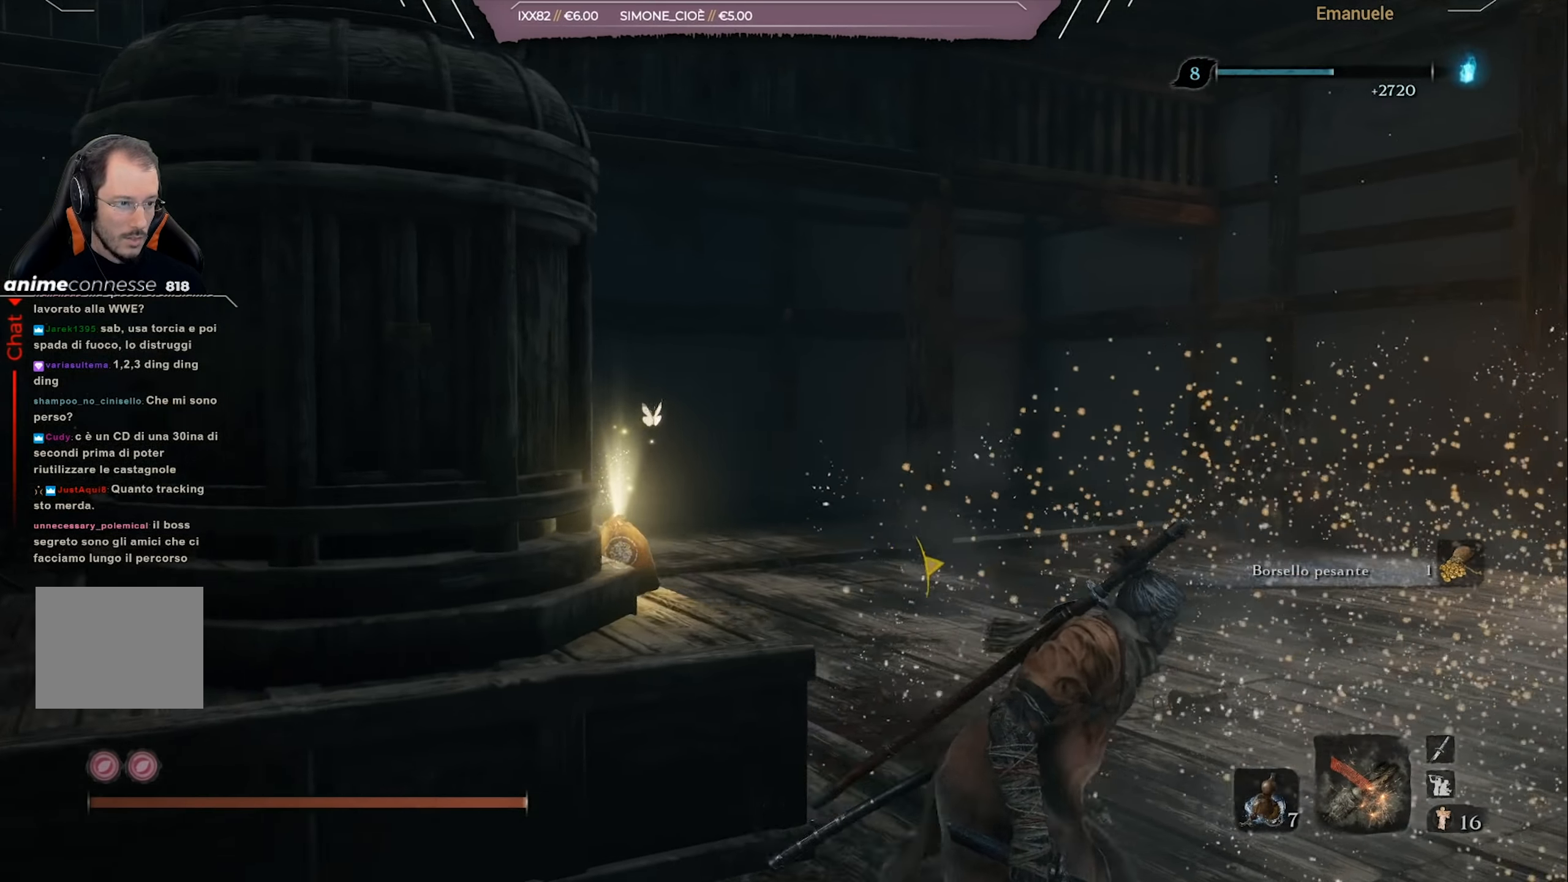
{"buttons": [], "left_stick": "up-right", "right_stick": "center", "events": [[50, "left_stick", "up-right"]]}
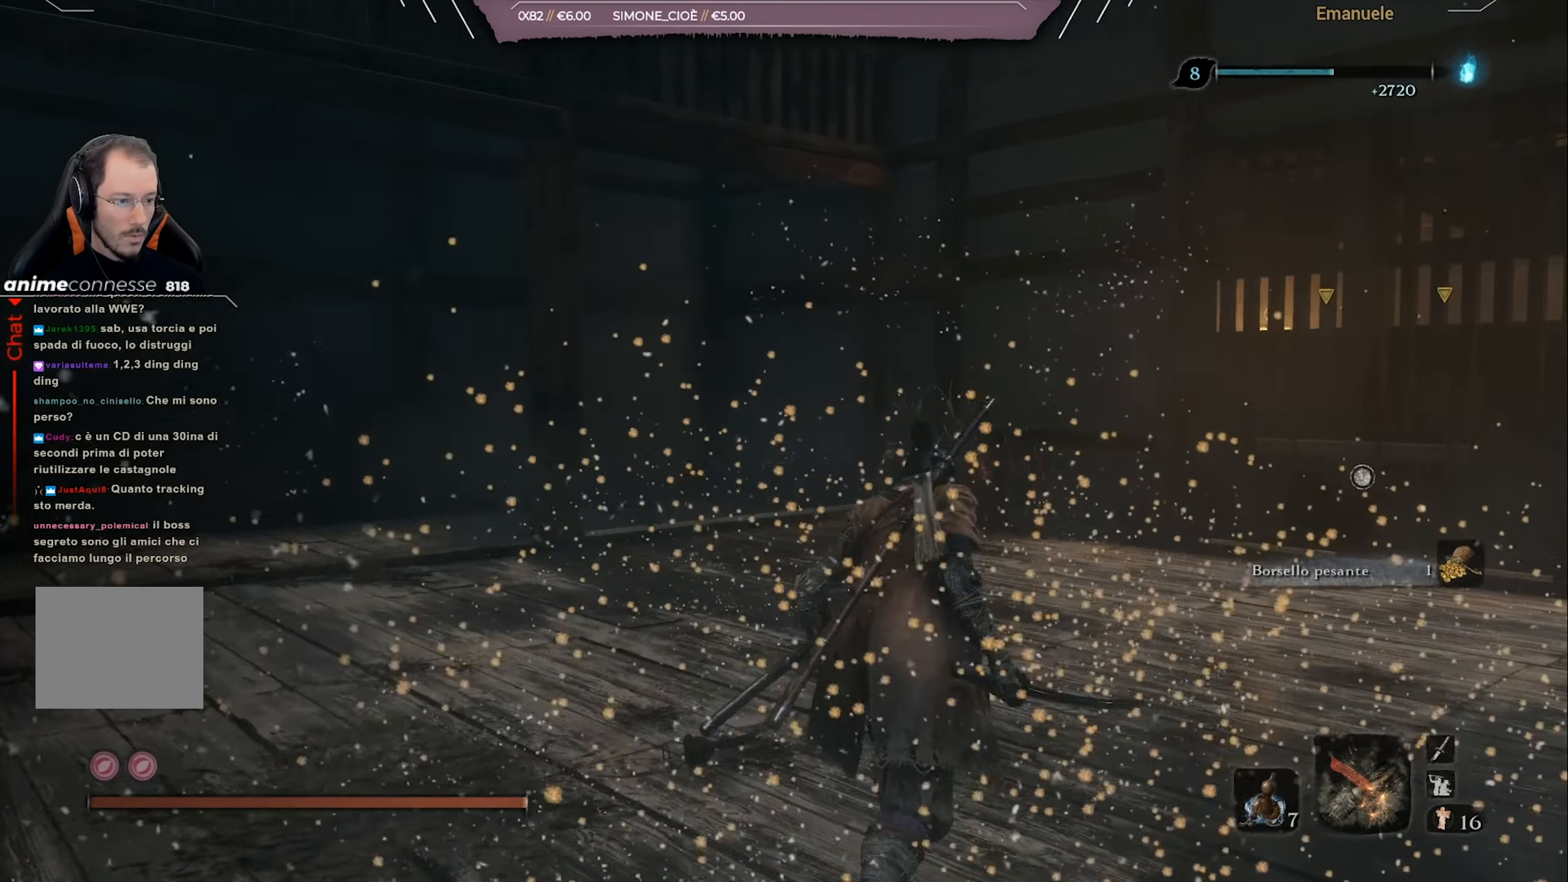
{"buttons": [], "left_stick": "up", "right_stick": "right", "events": [[367, "left_stick", "up"], [400, "right_stick", "right"]]}
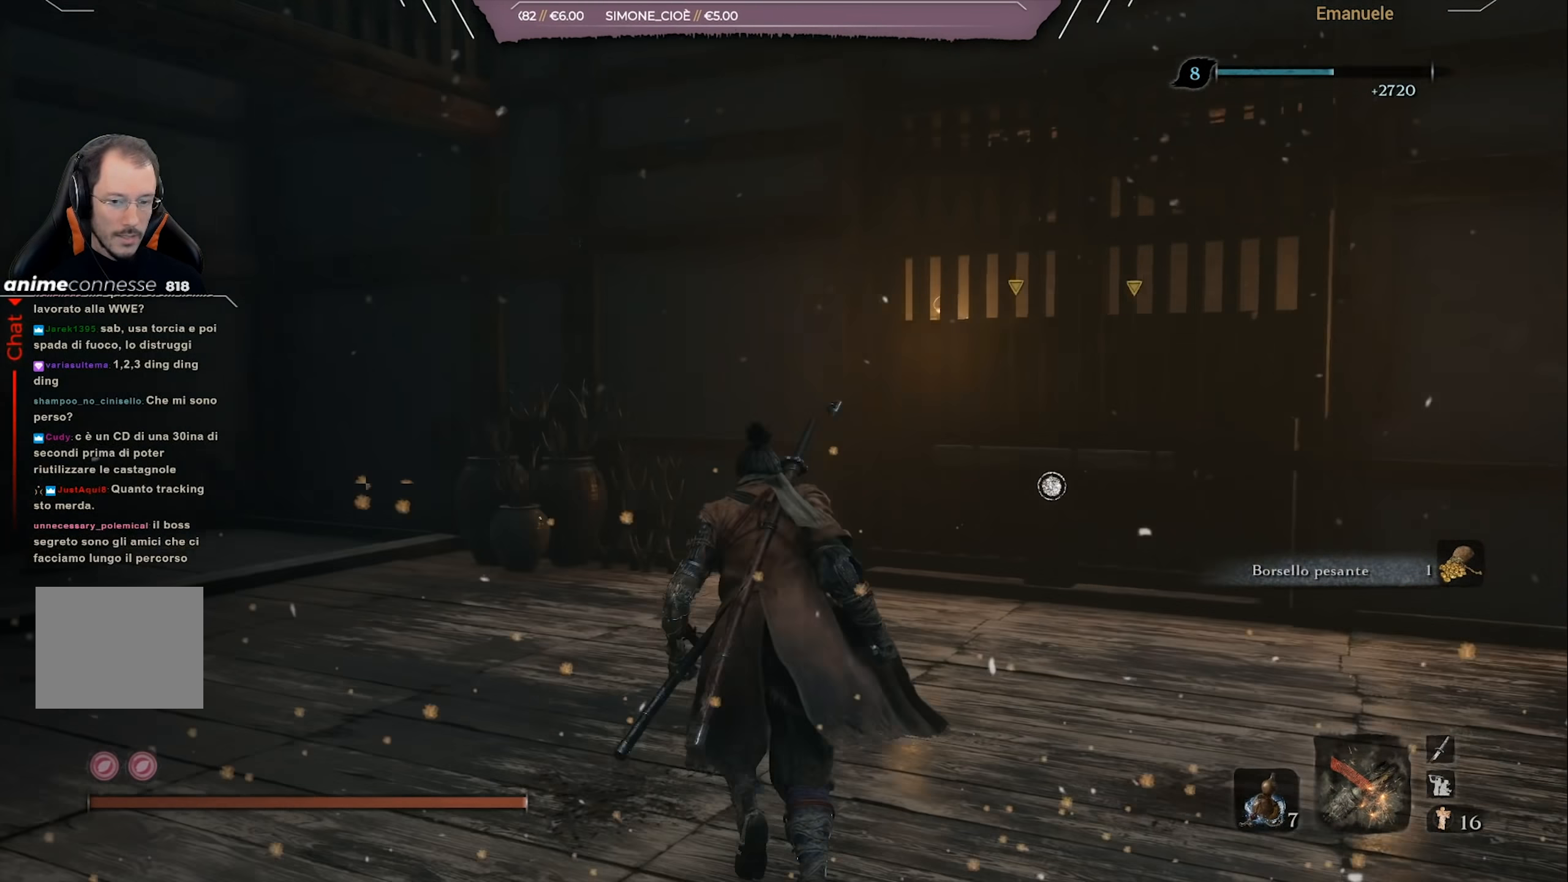
{"buttons": [], "left_stick": "up", "right_stick": "center", "events": [[100, "right_stick", "center"]]}
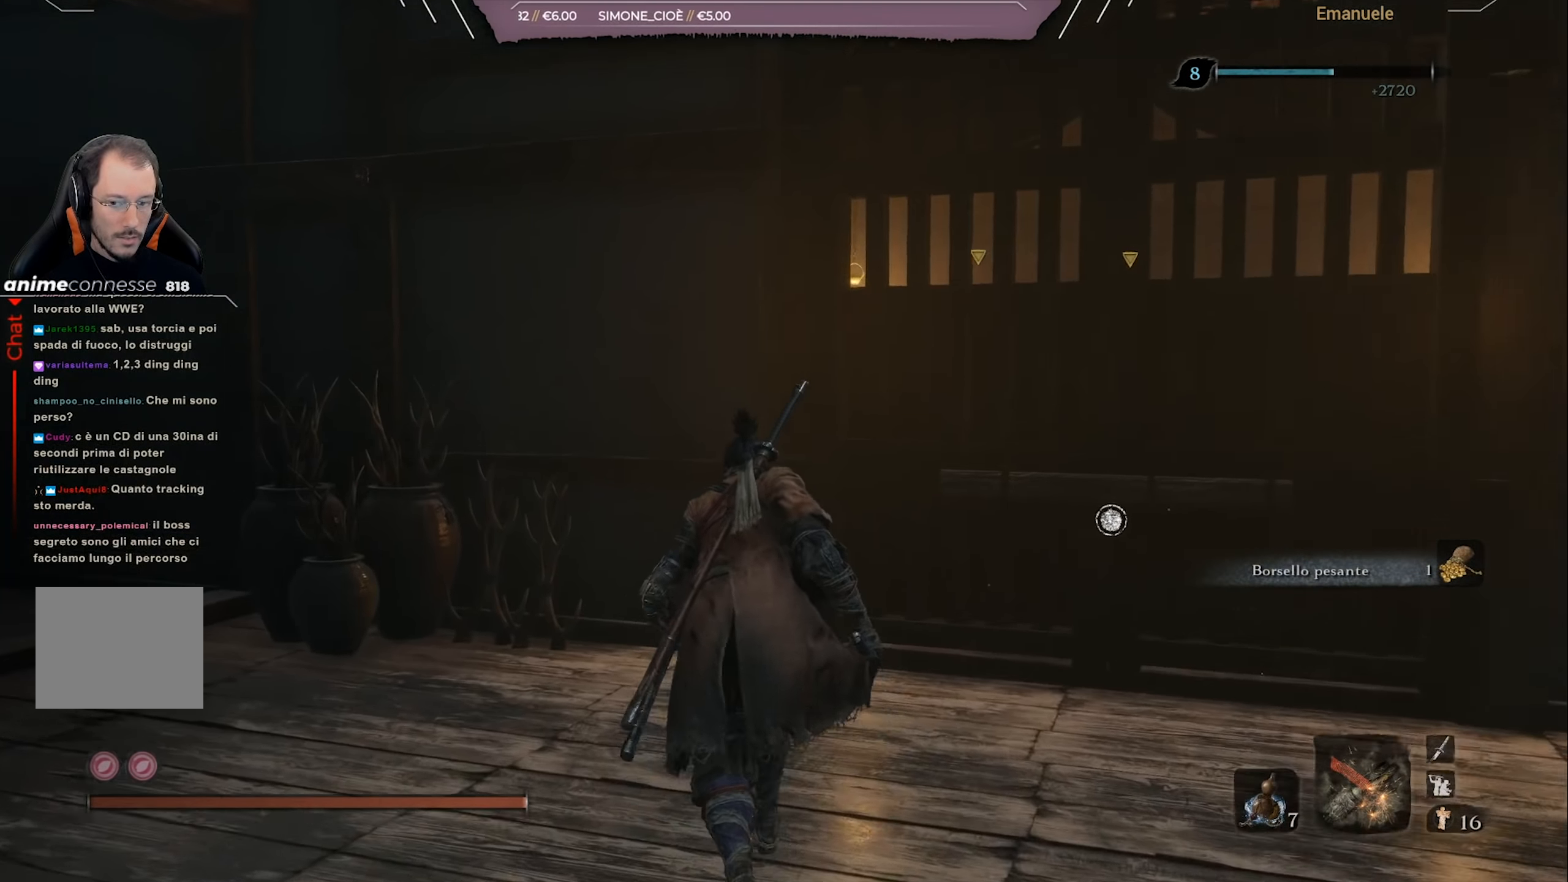
{"buttons": [], "left_stick": "up", "right_stick": "center", "events": [[100, "right_stick", "right"], [267, "right_stick", "center"], [334, "SQUARE", "down"], [367, "SQUARE", "up"]]}
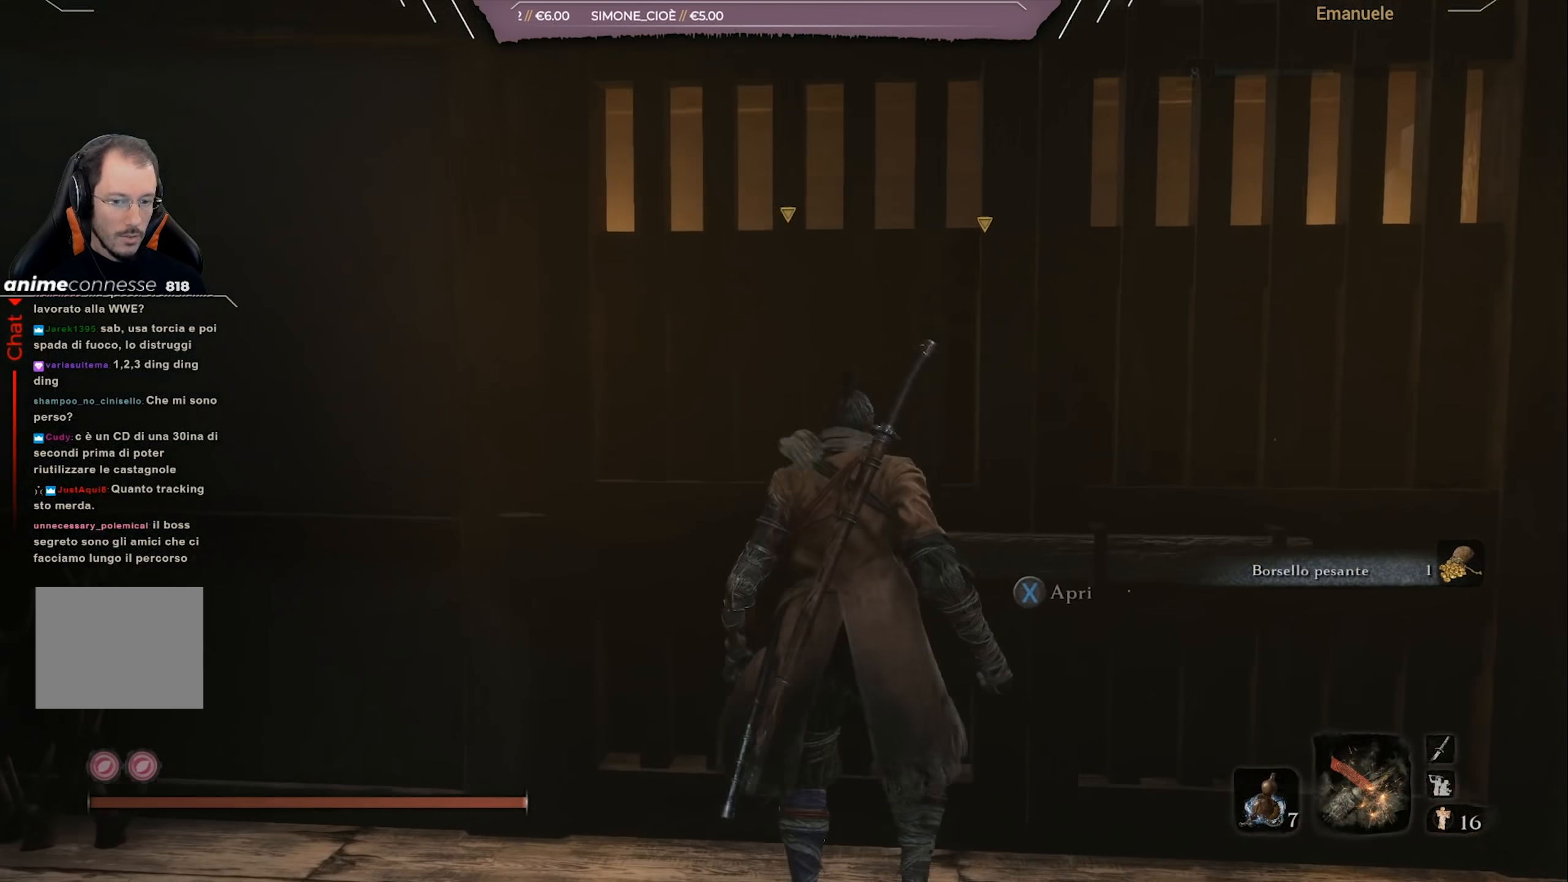
{"buttons": [], "left_stick": "up", "right_stick": "down-right", "events": [[33, "SQUARE", "down"], [100, "SQUARE", "up"], [433, "right_stick", "down-right"]]}
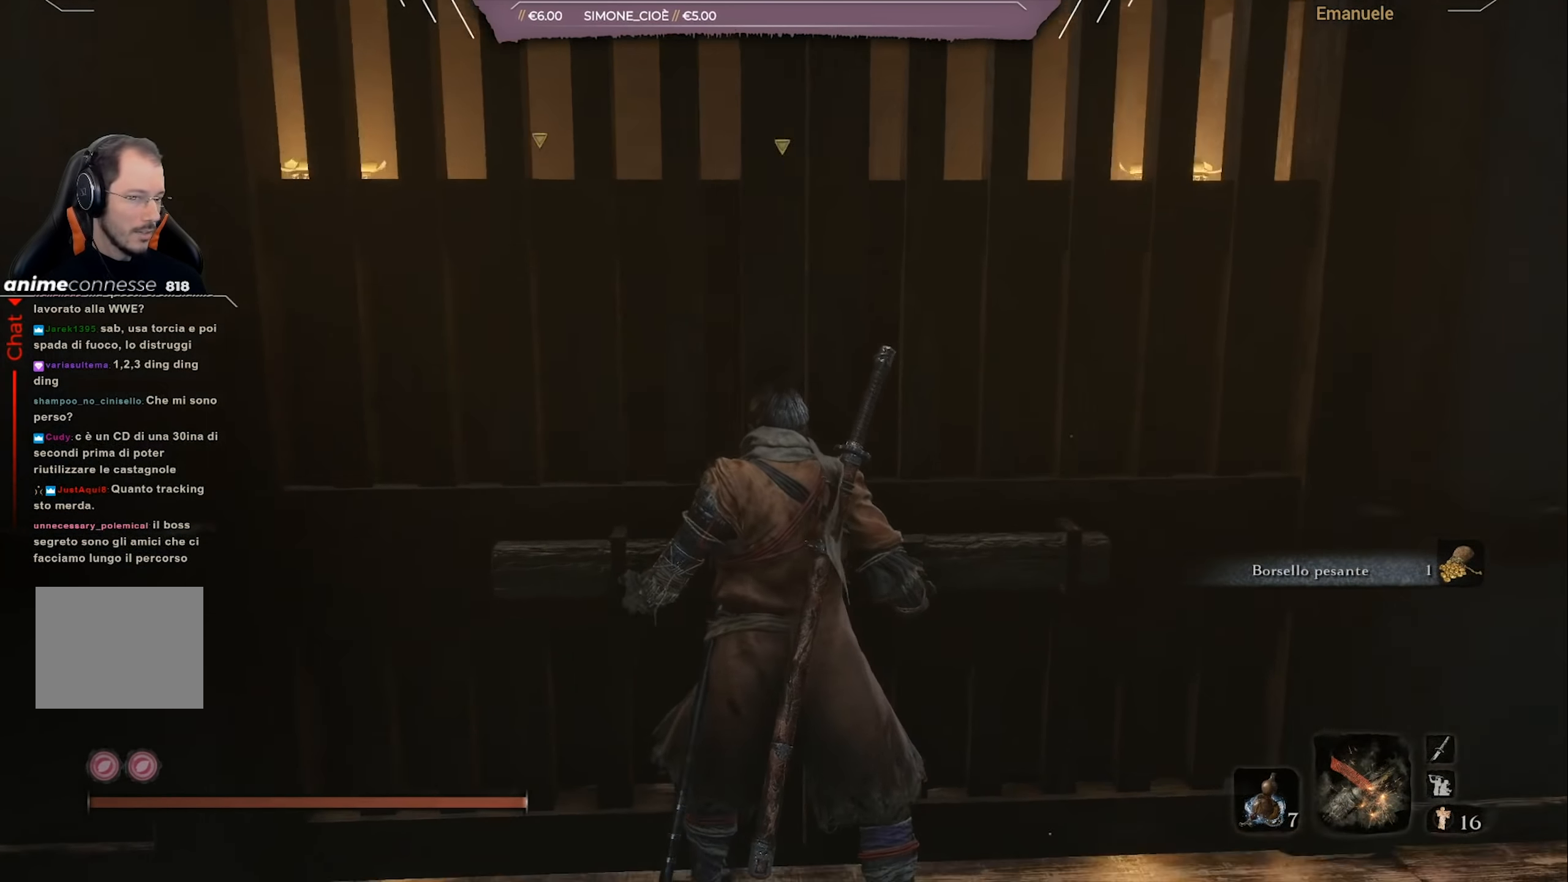
{"buttons": [], "left_stick": "center", "right_stick": "down-right", "events": [[134, "right_stick", "center"], [234, "left_stick", "center"], [367, "right_stick", "down-right"]]}
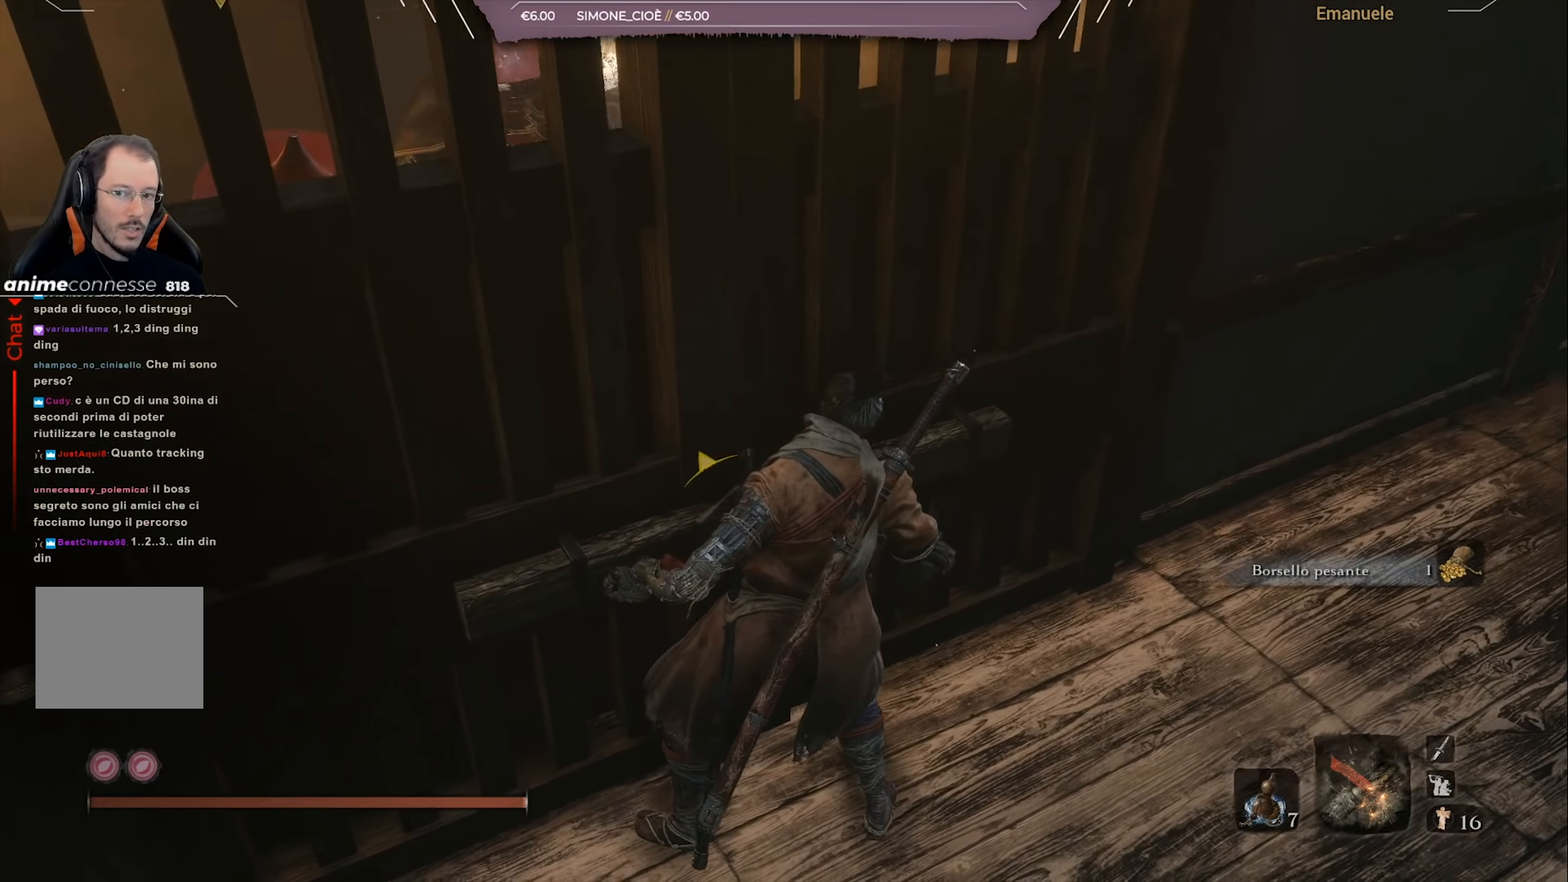
{"buttons": [], "left_stick": "center", "right_stick": "center", "events": [[33, "right_stick", "center"]]}
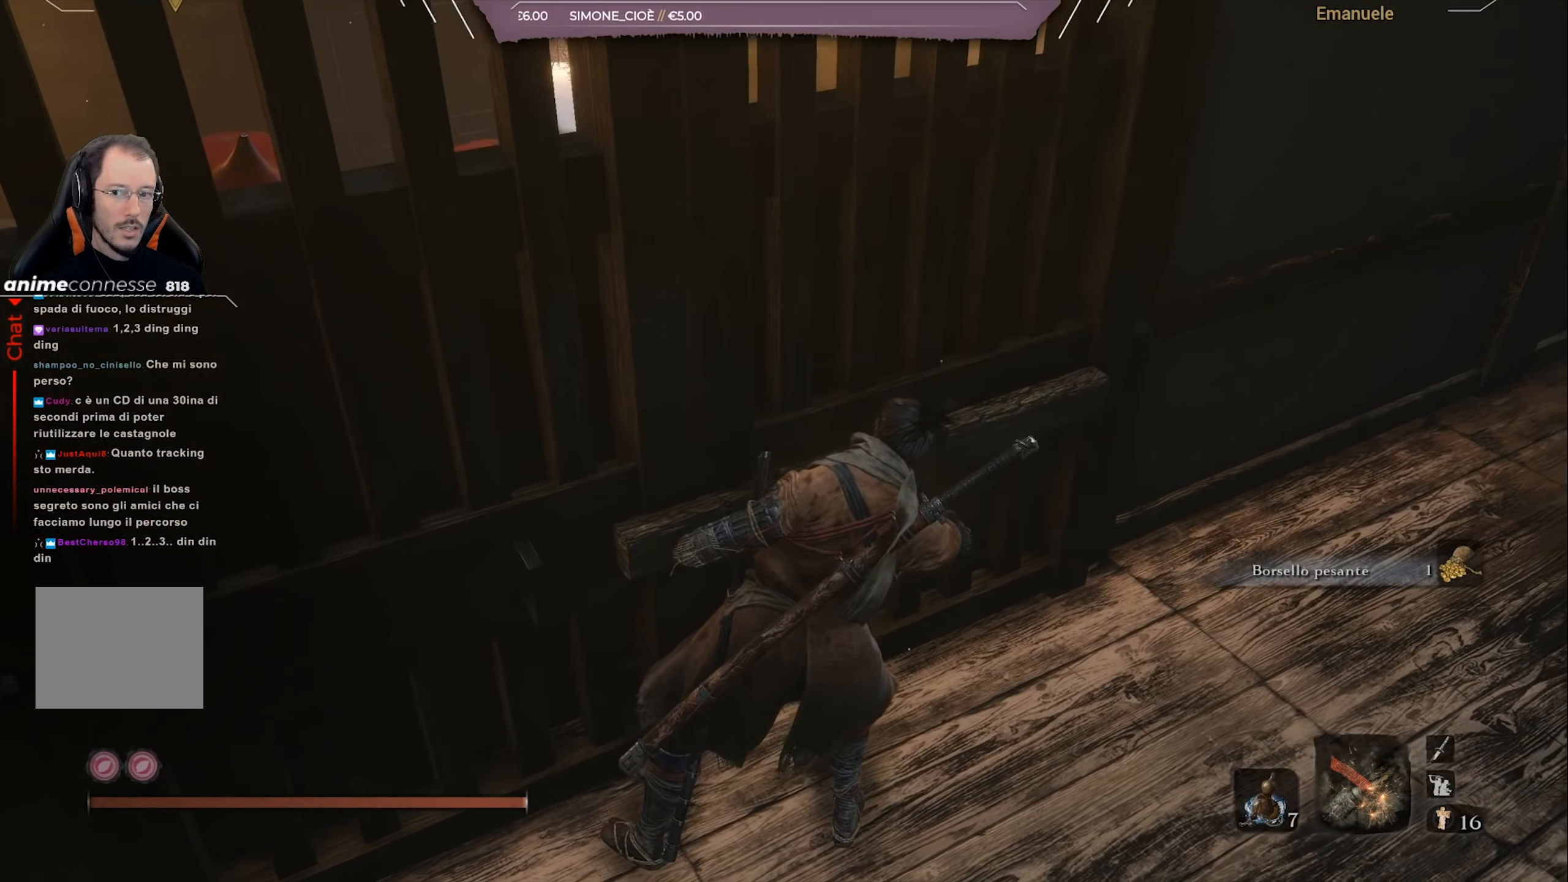
{"buttons": [], "left_stick": "center", "right_stick": "center", "events": [[67, "right_stick", "left"], [234, "right_stick", "center"]]}
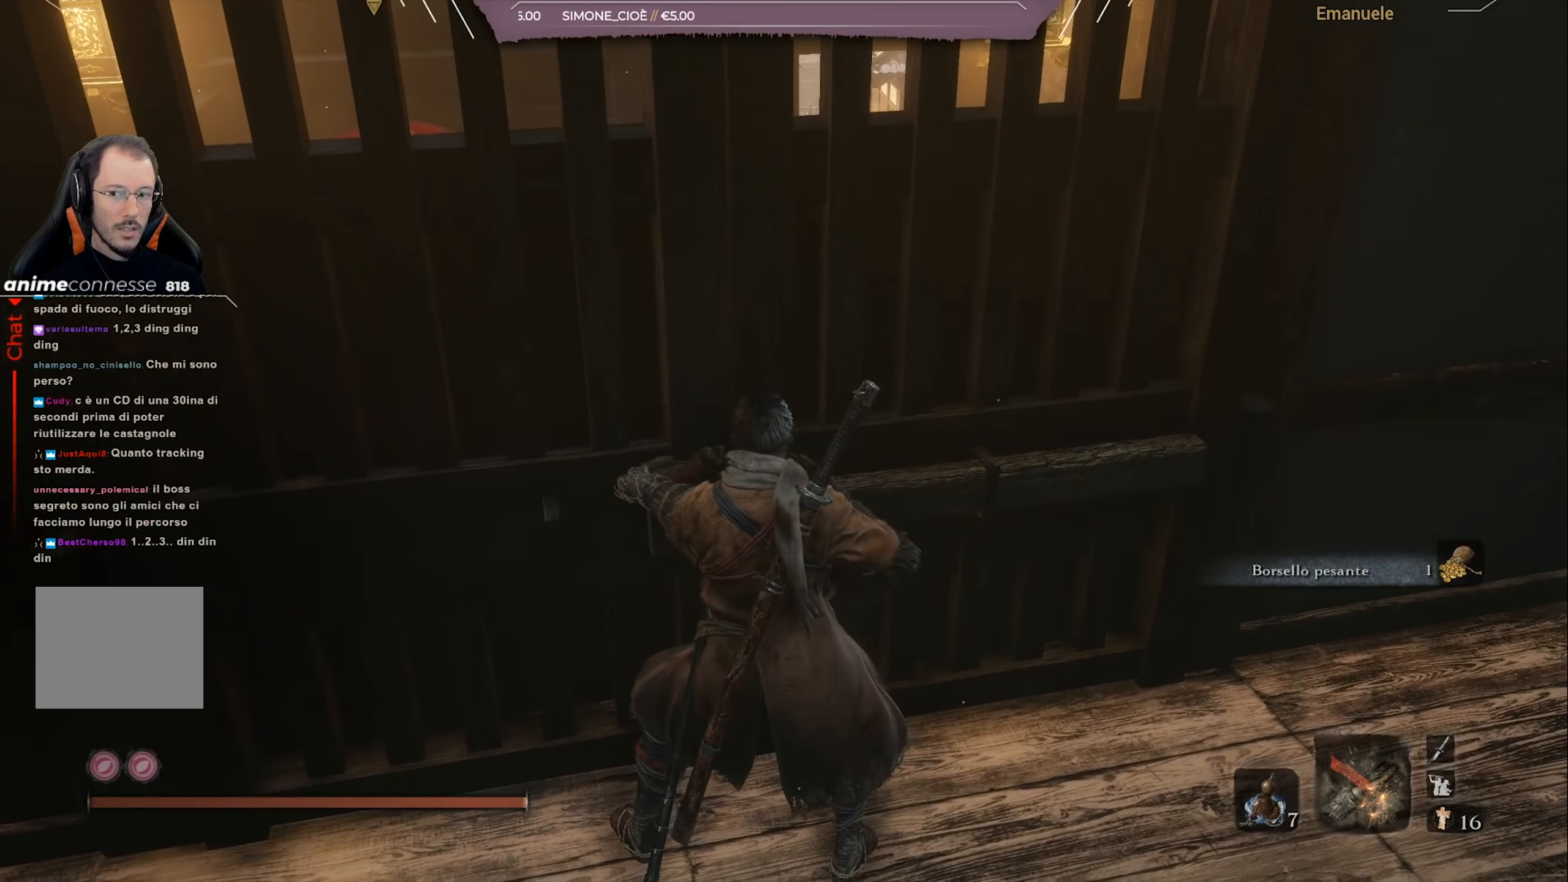
{"buttons": [], "left_stick": "down", "right_stick": "center", "events": [[133, "right_stick", "up-left"], [167, "left_stick", "down"], [300, "right_stick", "center"]]}
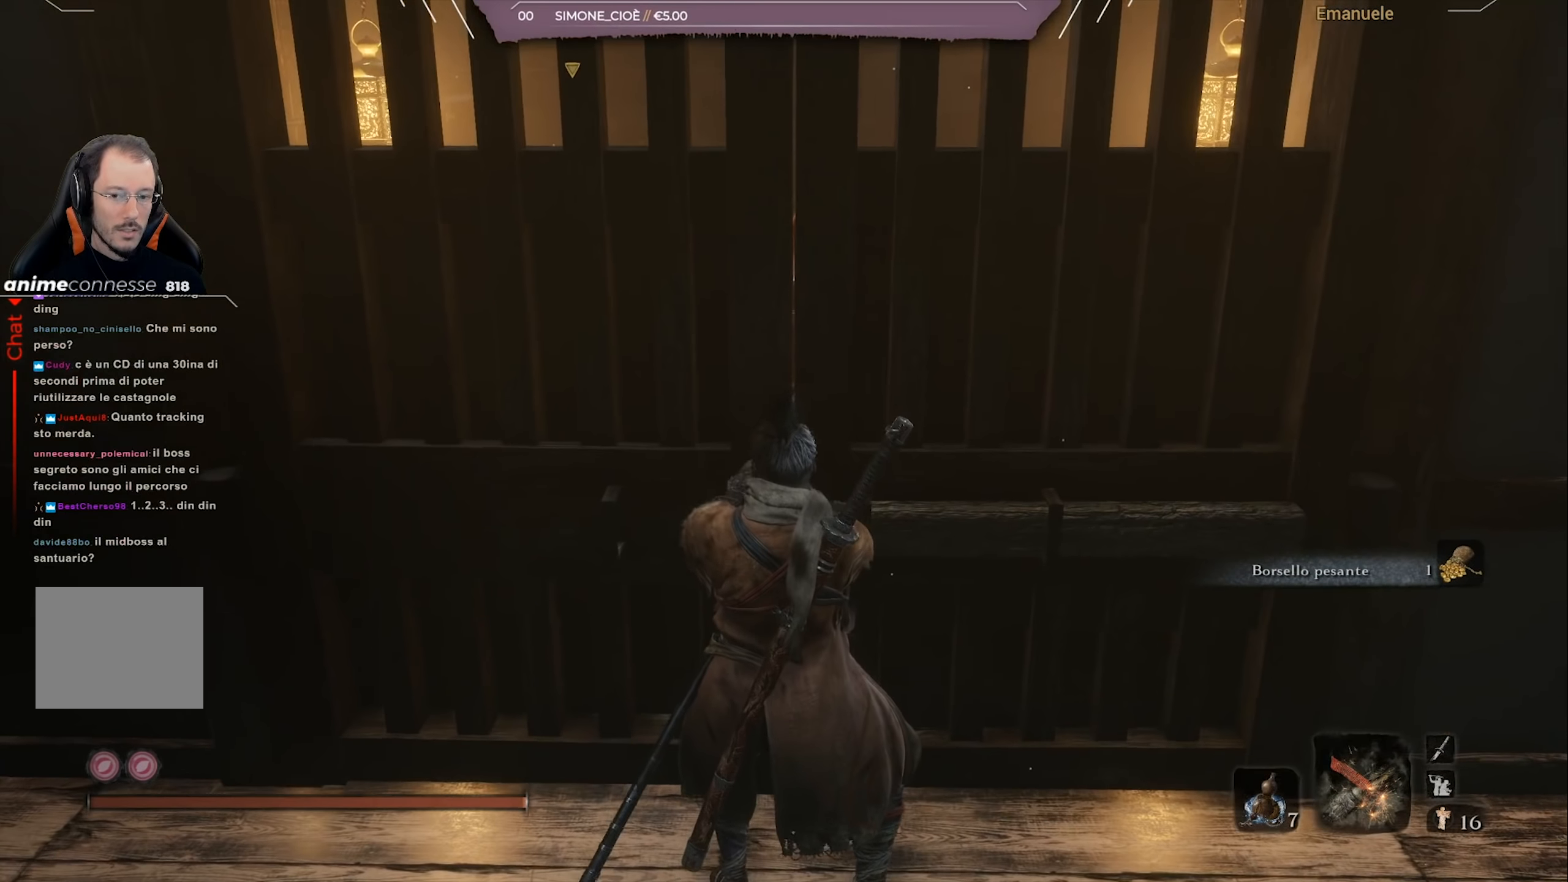
{"buttons": [], "left_stick": "down", "right_stick": "center", "events": []}
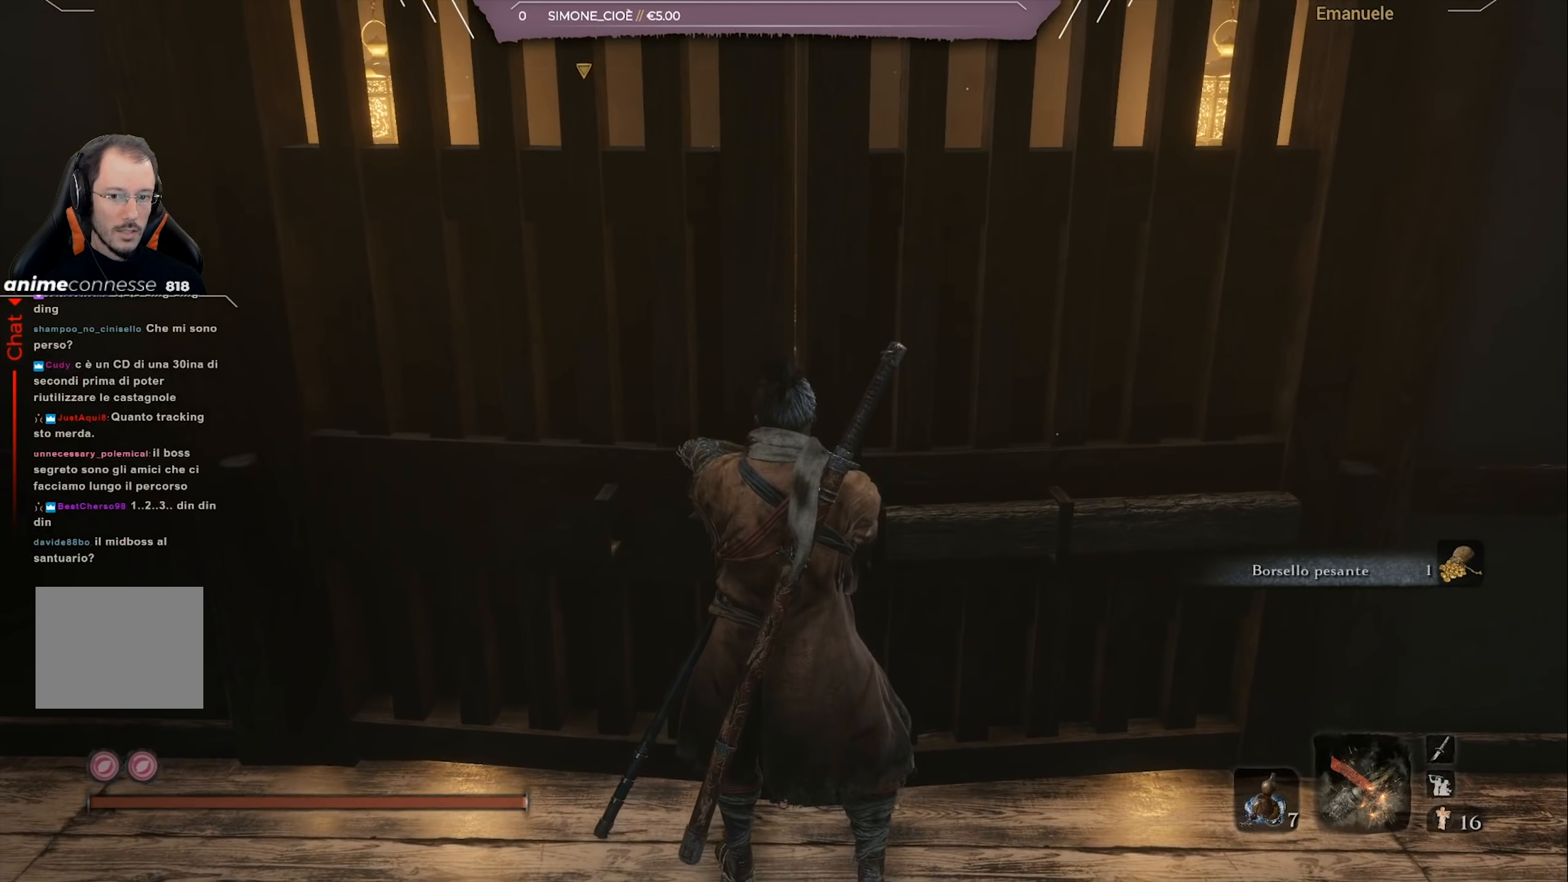
{"buttons": [], "left_stick": "down", "right_stick": "center", "events": []}
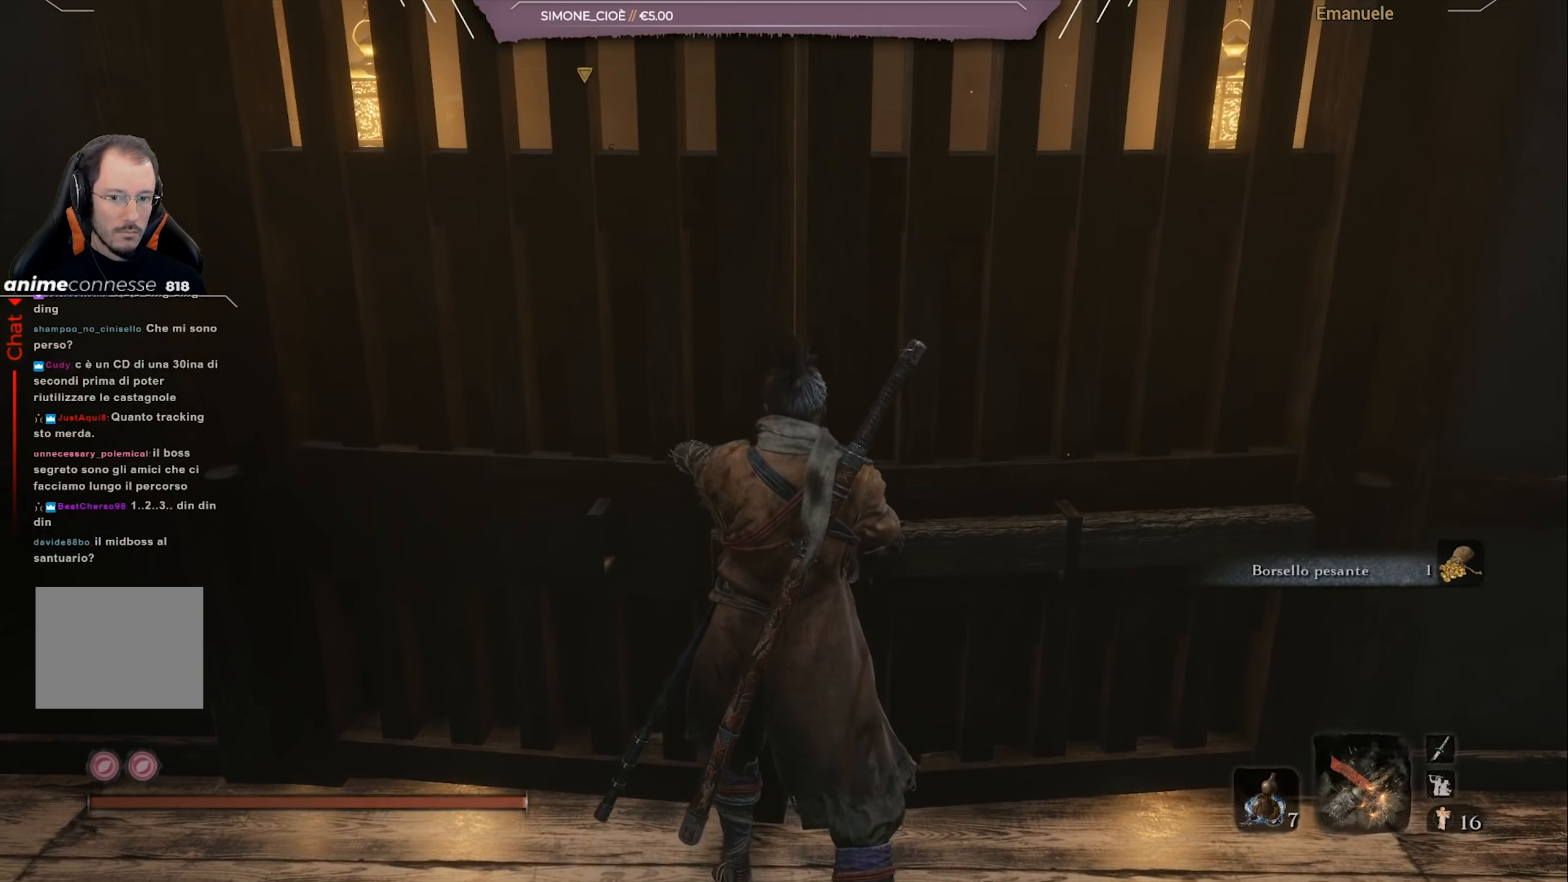
{"buttons": [], "left_stick": "down", "right_stick": "down", "events": [[451, "right_stick", "down"]]}
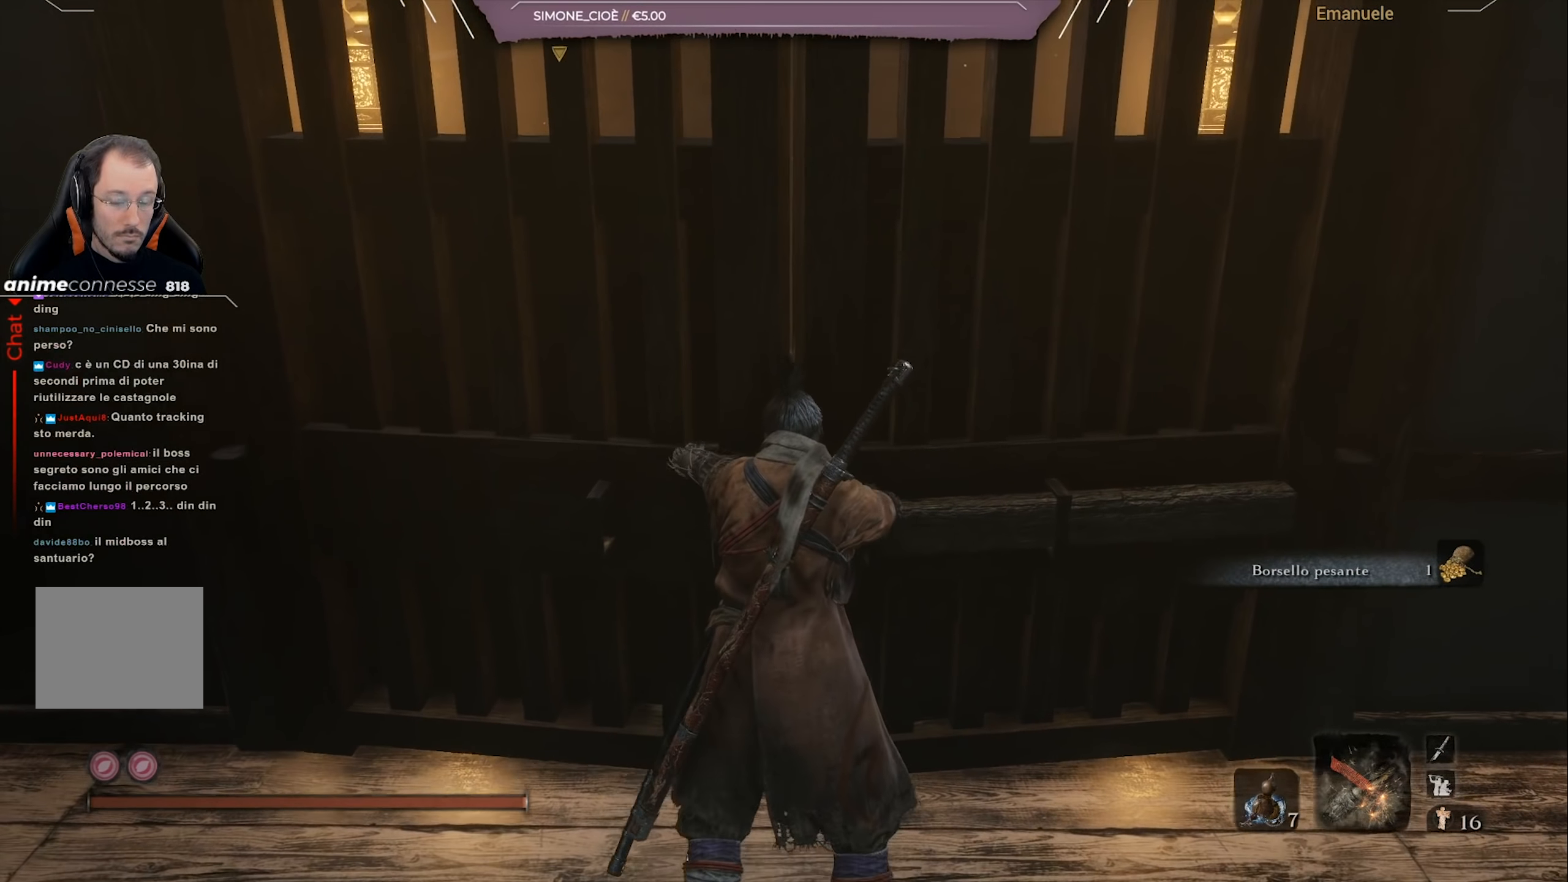
{"buttons": [], "left_stick": "down", "right_stick": "center", "events": [[33, "right_stick", "center"]]}
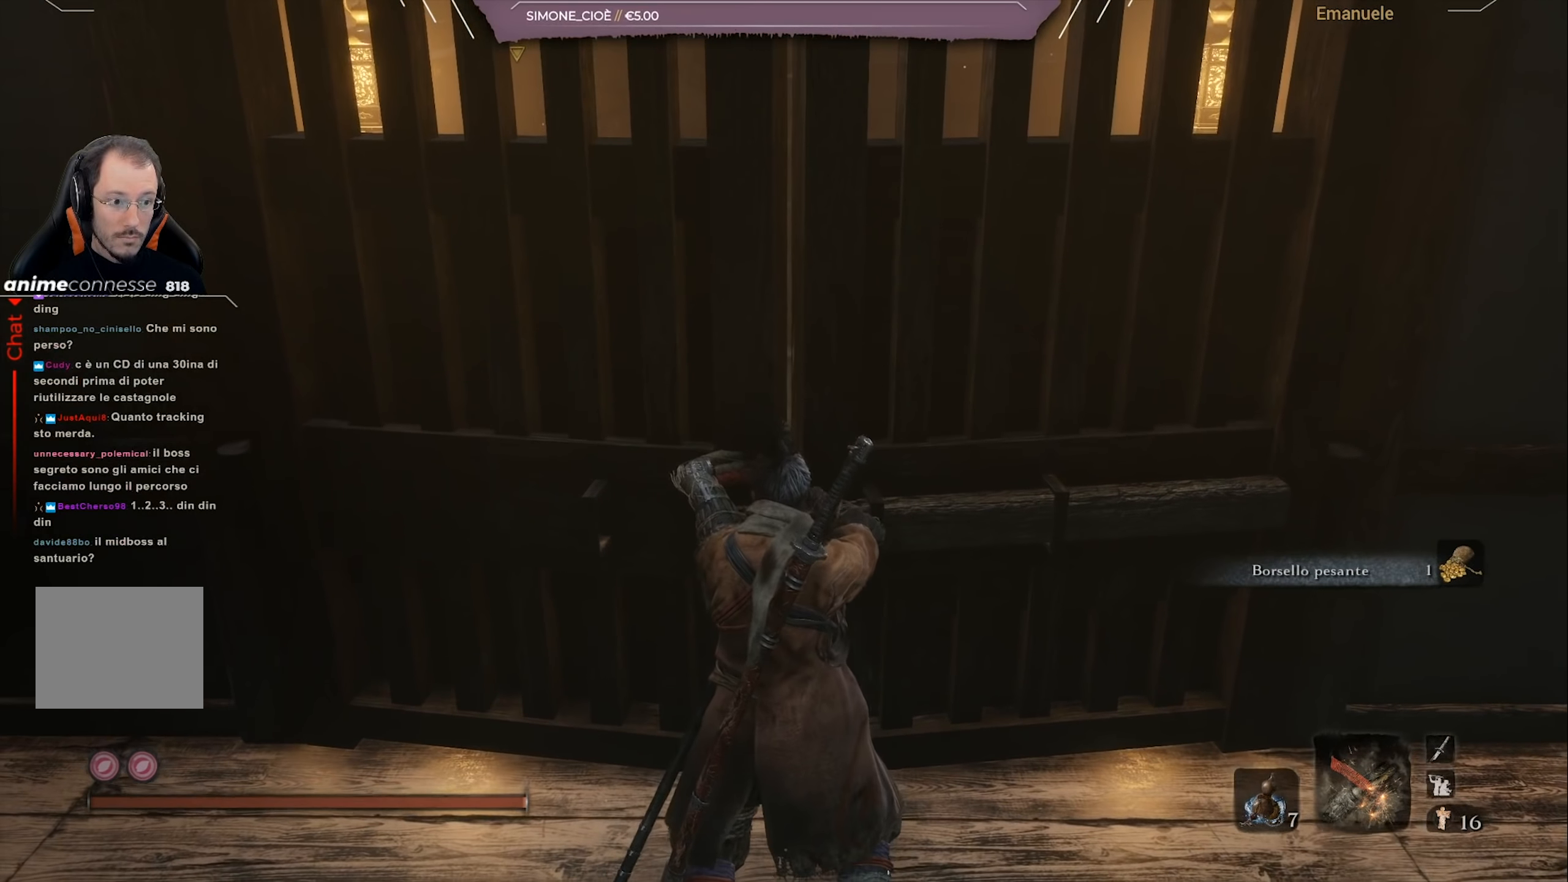
{"buttons": [], "left_stick": "down", "right_stick": "center", "events": []}
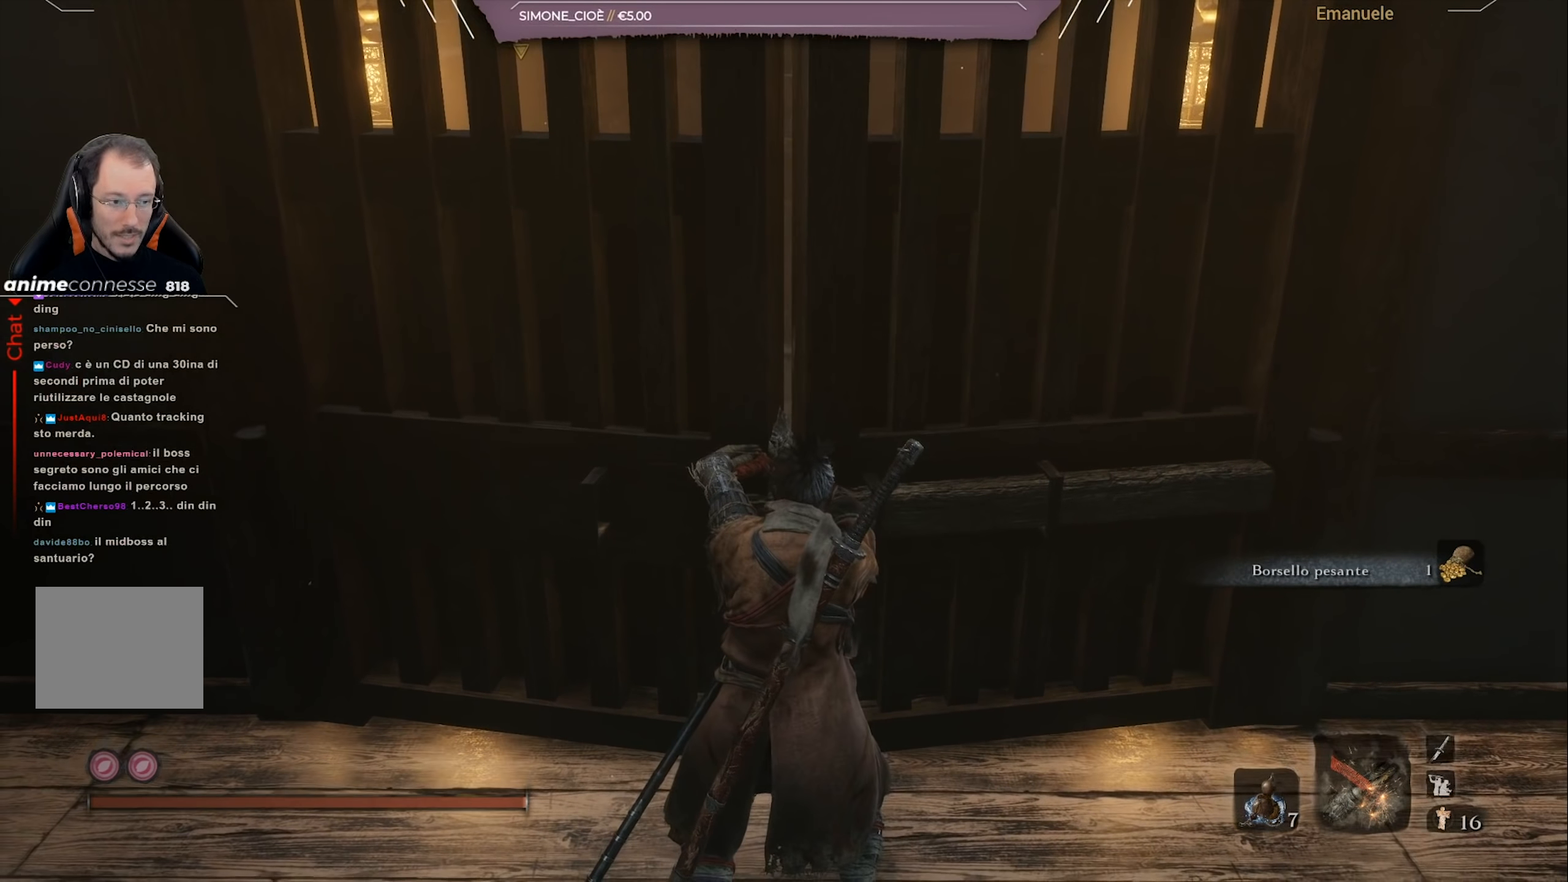
{"buttons": [], "left_stick": "down", "right_stick": "center", "events": [[267, "right_stick", "up-left"], [383, "right_stick", "center"]]}
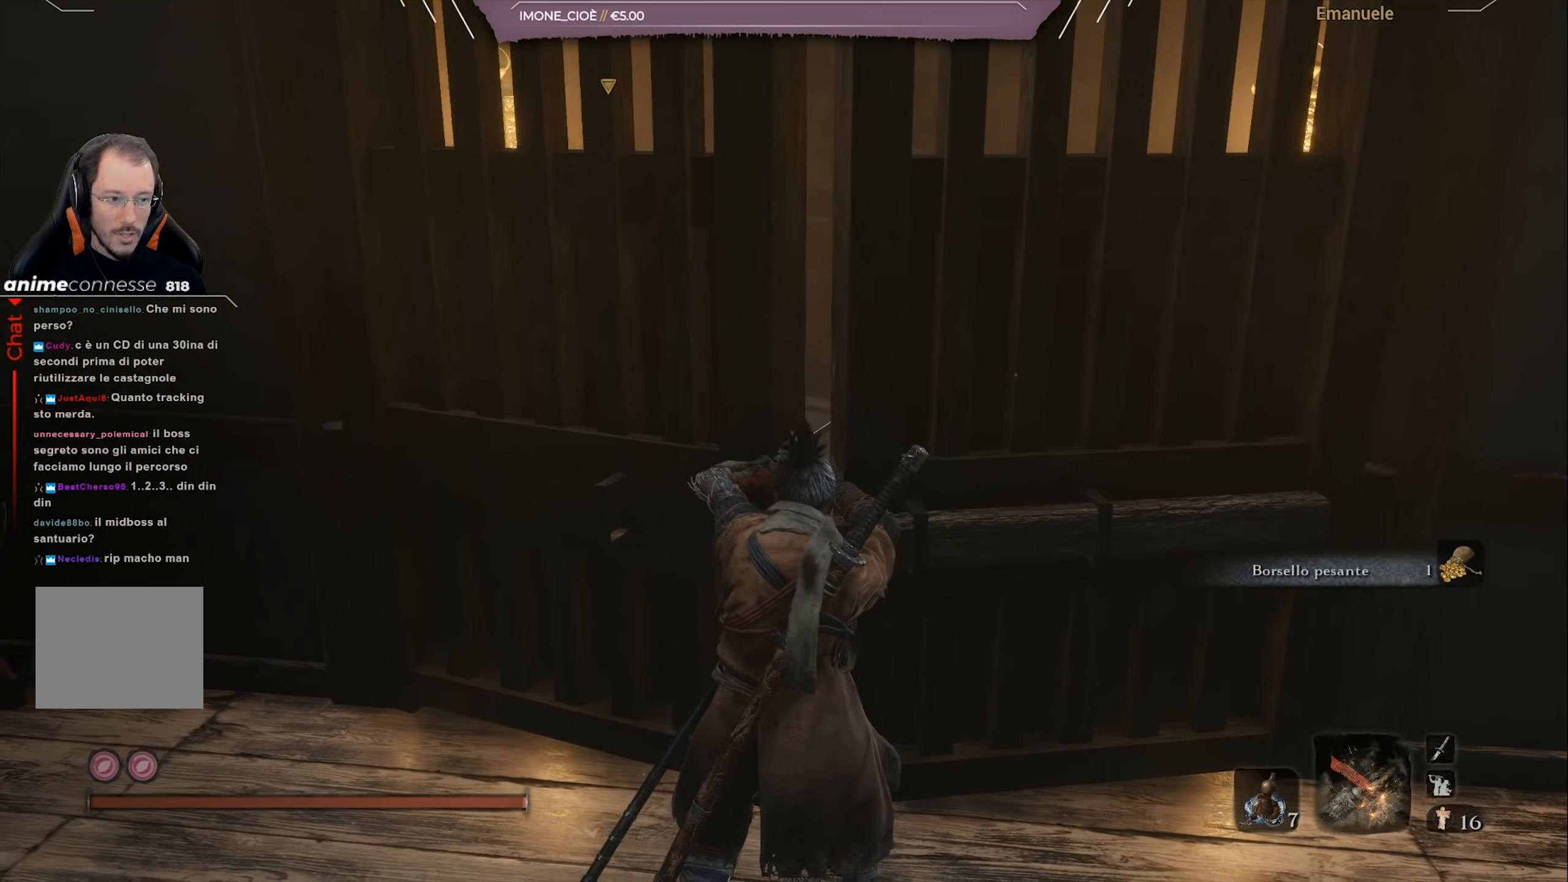
{"buttons": [], "left_stick": "down", "right_stick": "center", "events": []}
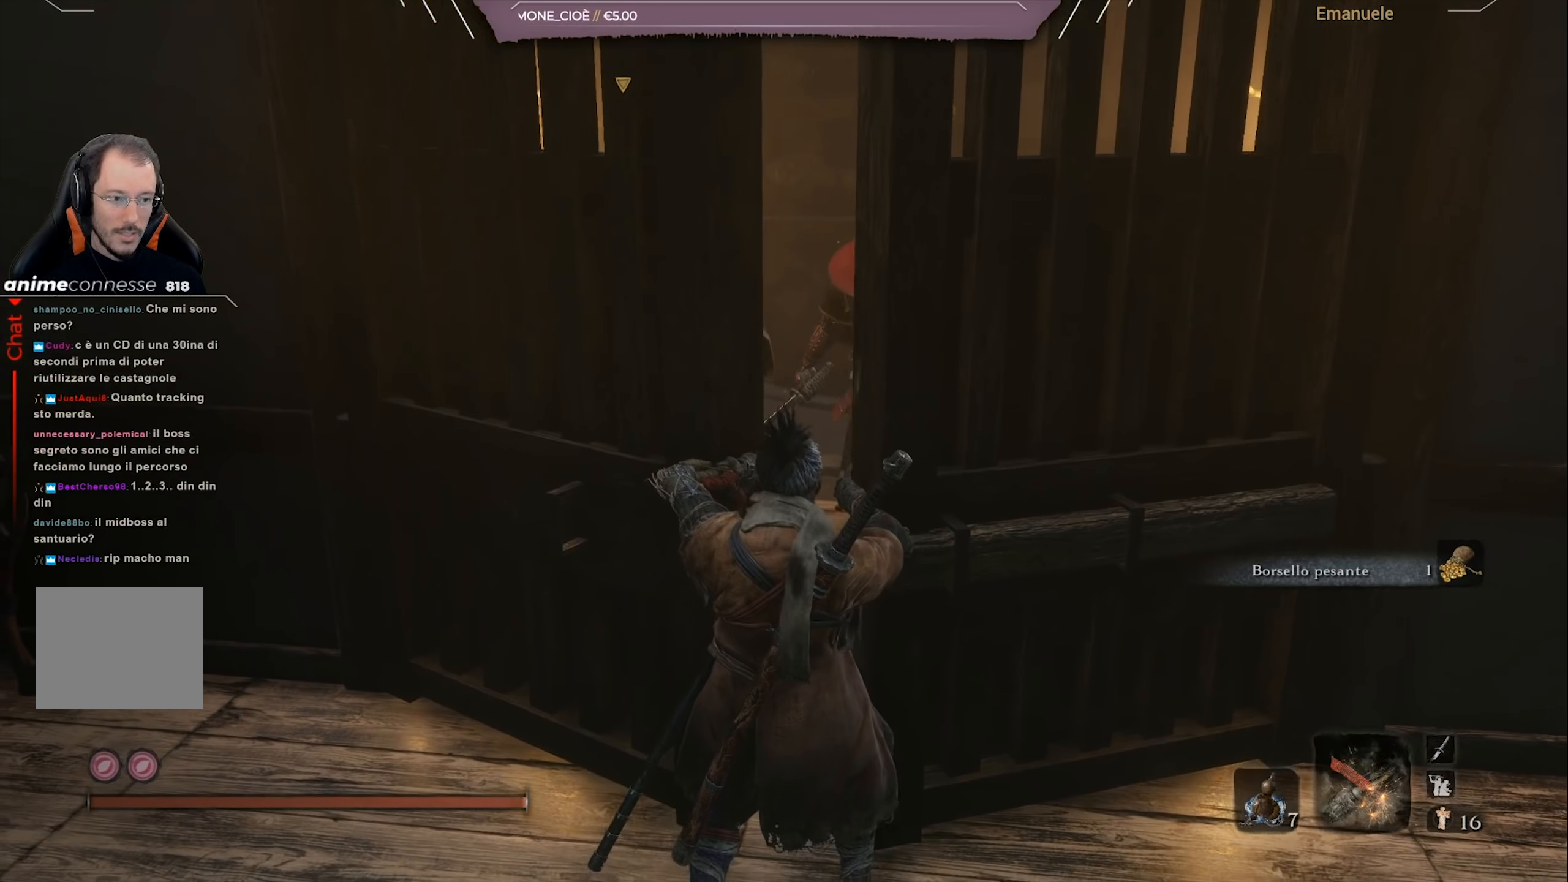
{"buttons": [], "left_stick": "down", "right_stick": "center", "events": []}
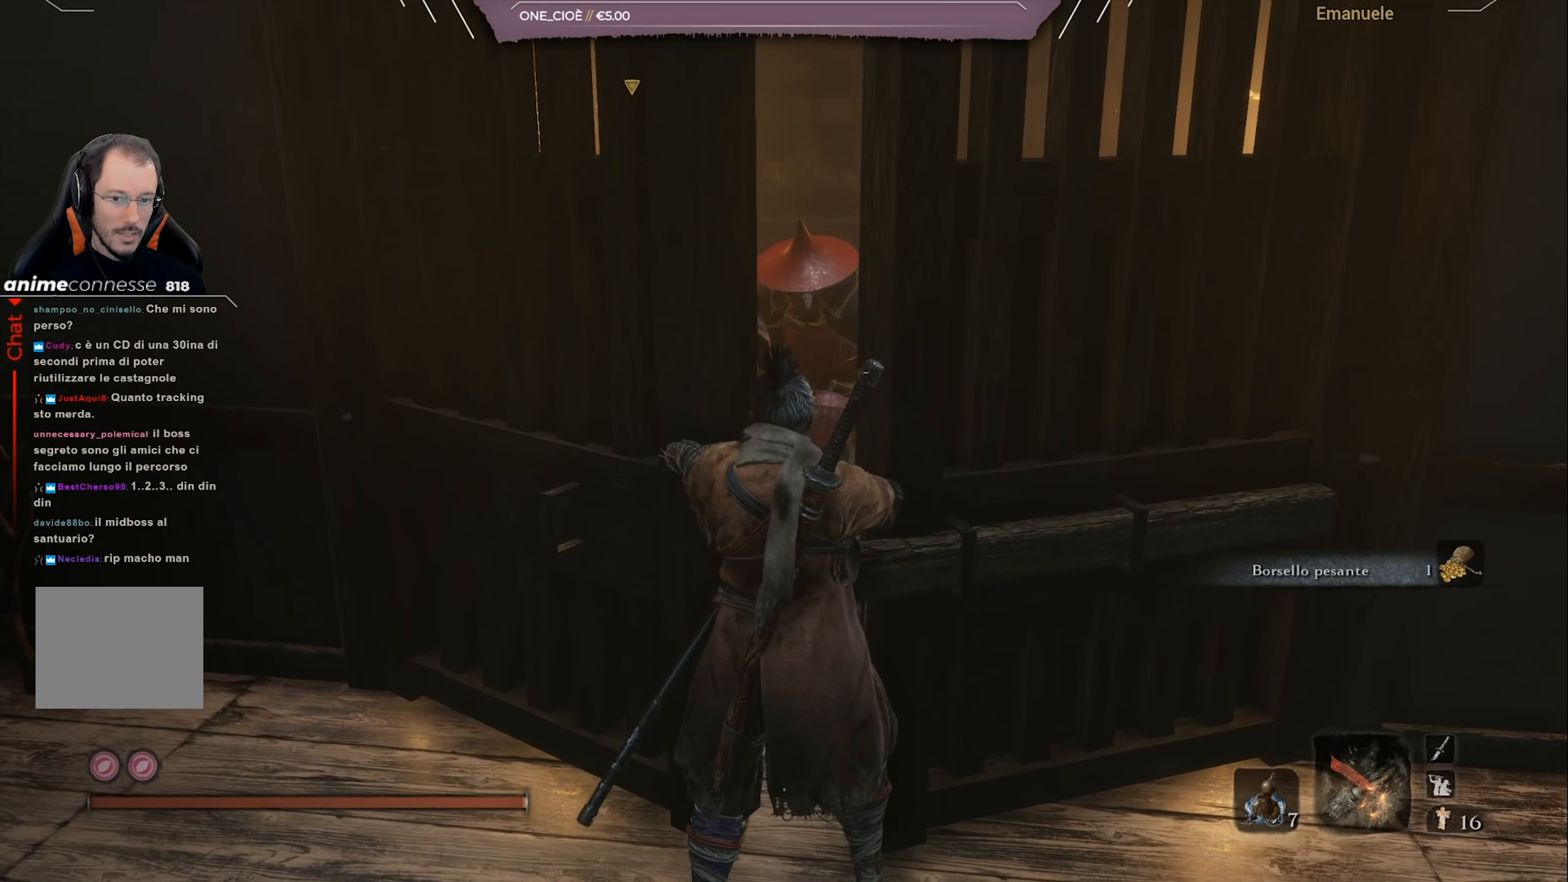
{"buttons": [], "left_stick": "down-left", "right_stick": "left", "events": [[133, "right_stick", "up-left"], [233, "right_stick", "center"], [434, "left_stick", "down-left"], [434, "right_stick", "left"]]}
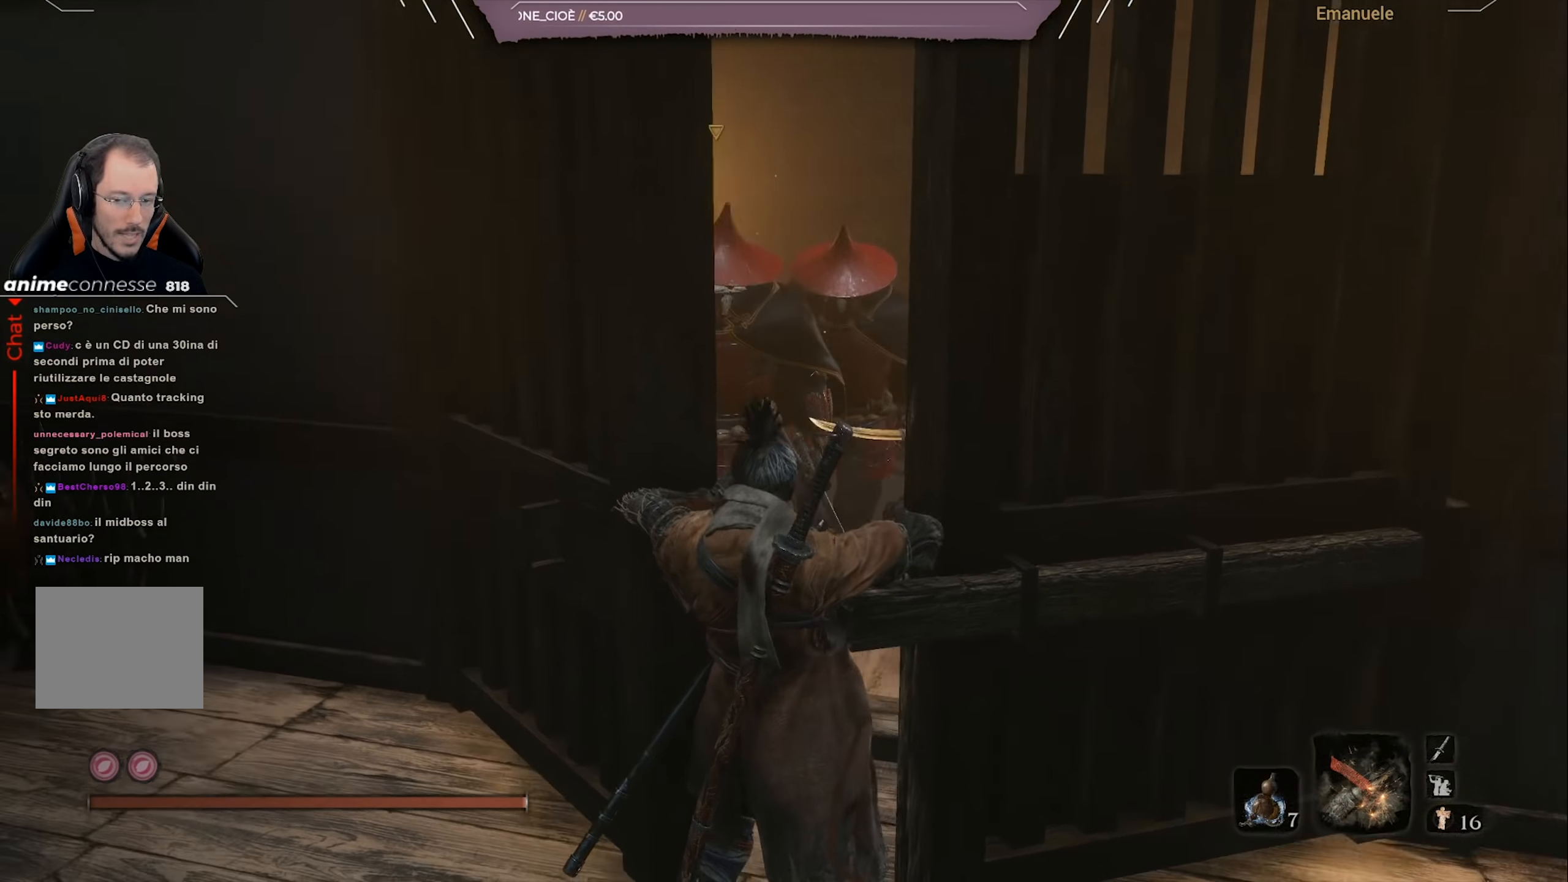
{"buttons": [], "left_stick": "down-left", "right_stick": "center", "events": [[100, "right_stick", "center"]]}
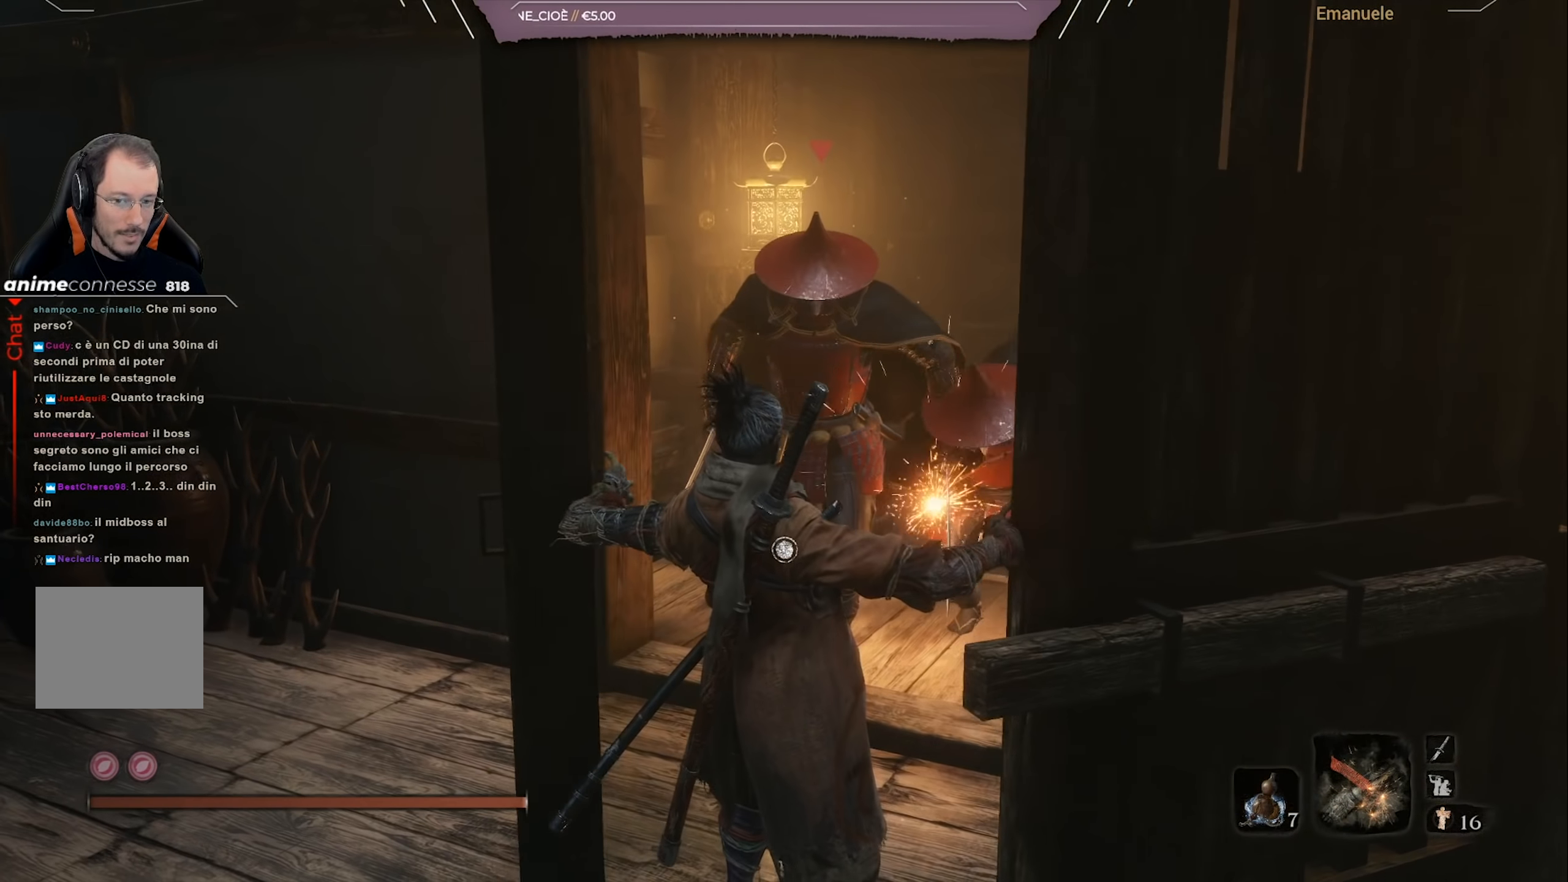
{"buttons": ["CIRCLE"], "left_stick": "down-left", "right_stick": "center", "events": [[200, "CIRCLE", "down"]]}
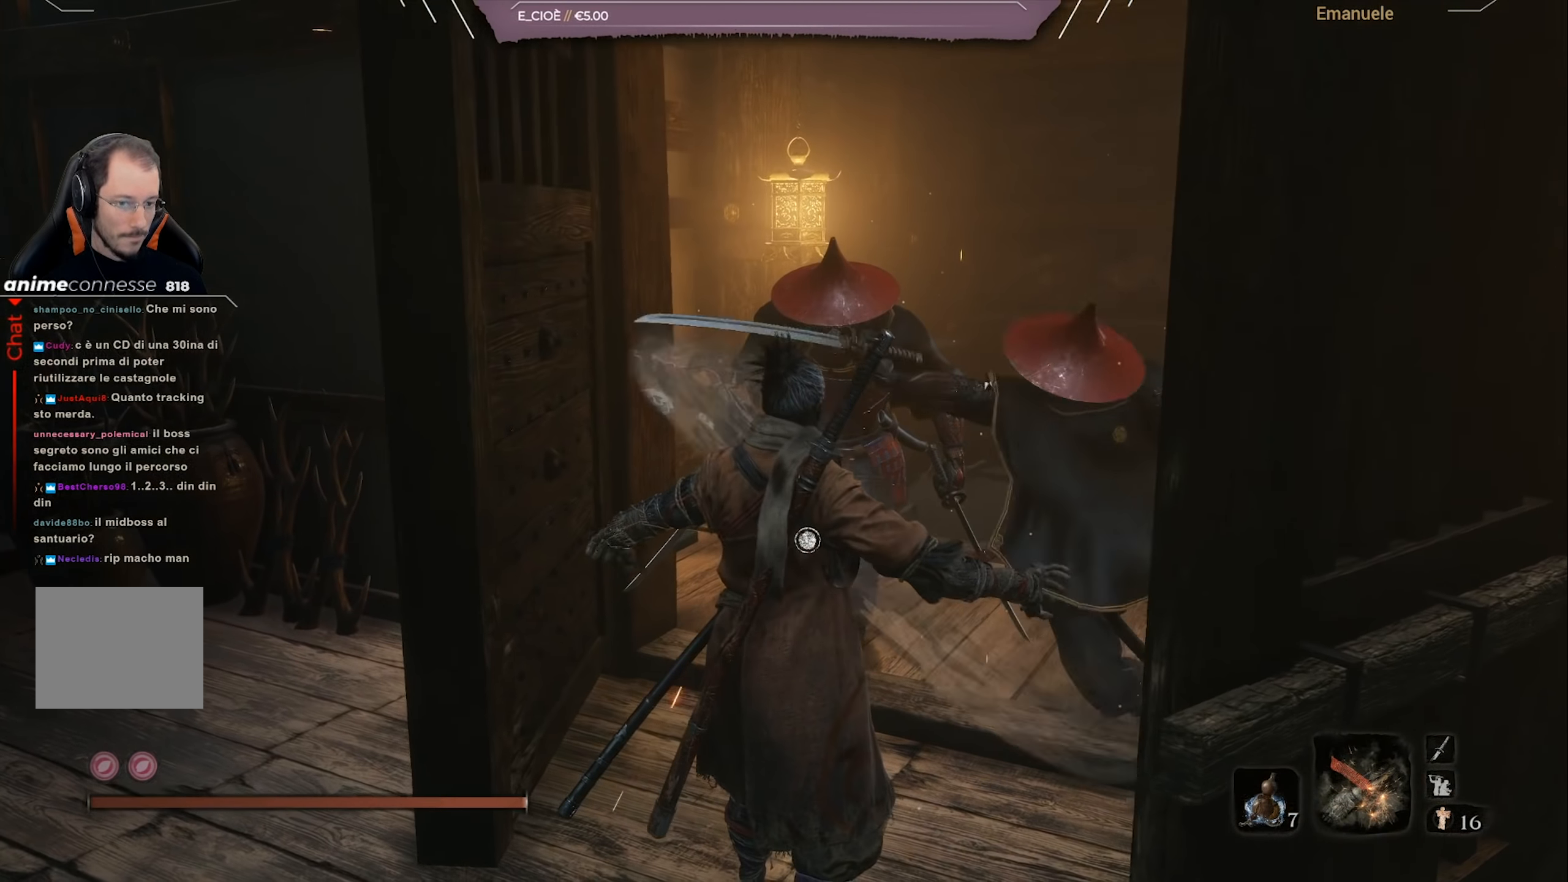
{"buttons": ["CIRCLE"], "left_stick": "down-left", "right_stick": "left", "events": [[267, "right_stick", "left"]]}
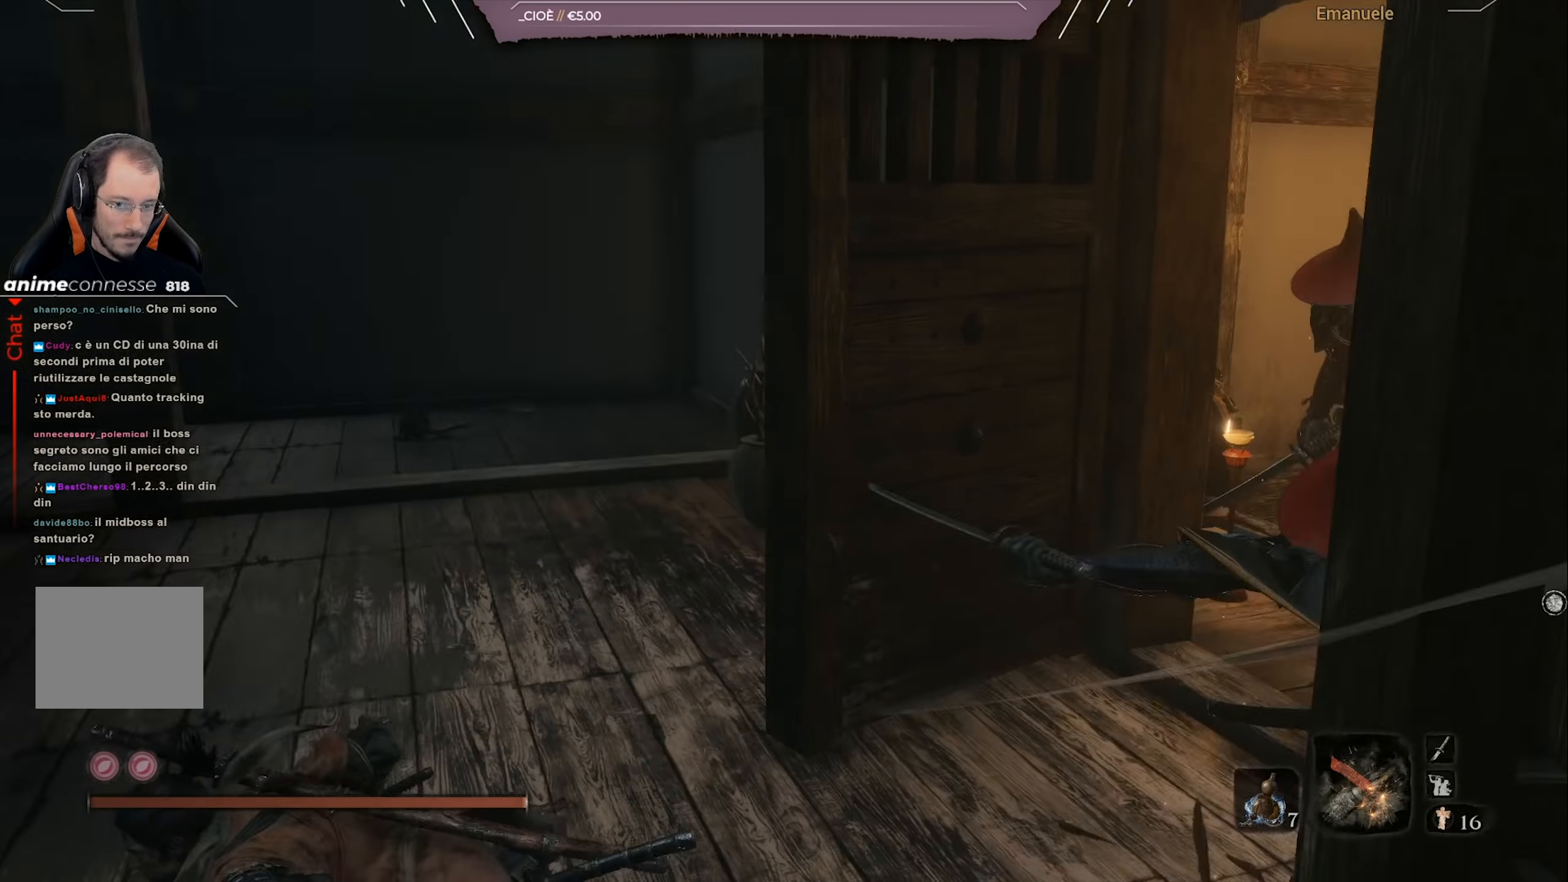
{"buttons": [], "left_stick": "up-left", "right_stick": "left", "events": [[84, "CIRCLE", "up"], [84, "right_stick", "center"], [200, "CROSS", "down"], [200, "left_stick", "left"], [300, "CROSS", "up"], [451, "right_stick", "left"], [467, "left_stick", "up-left"]]}
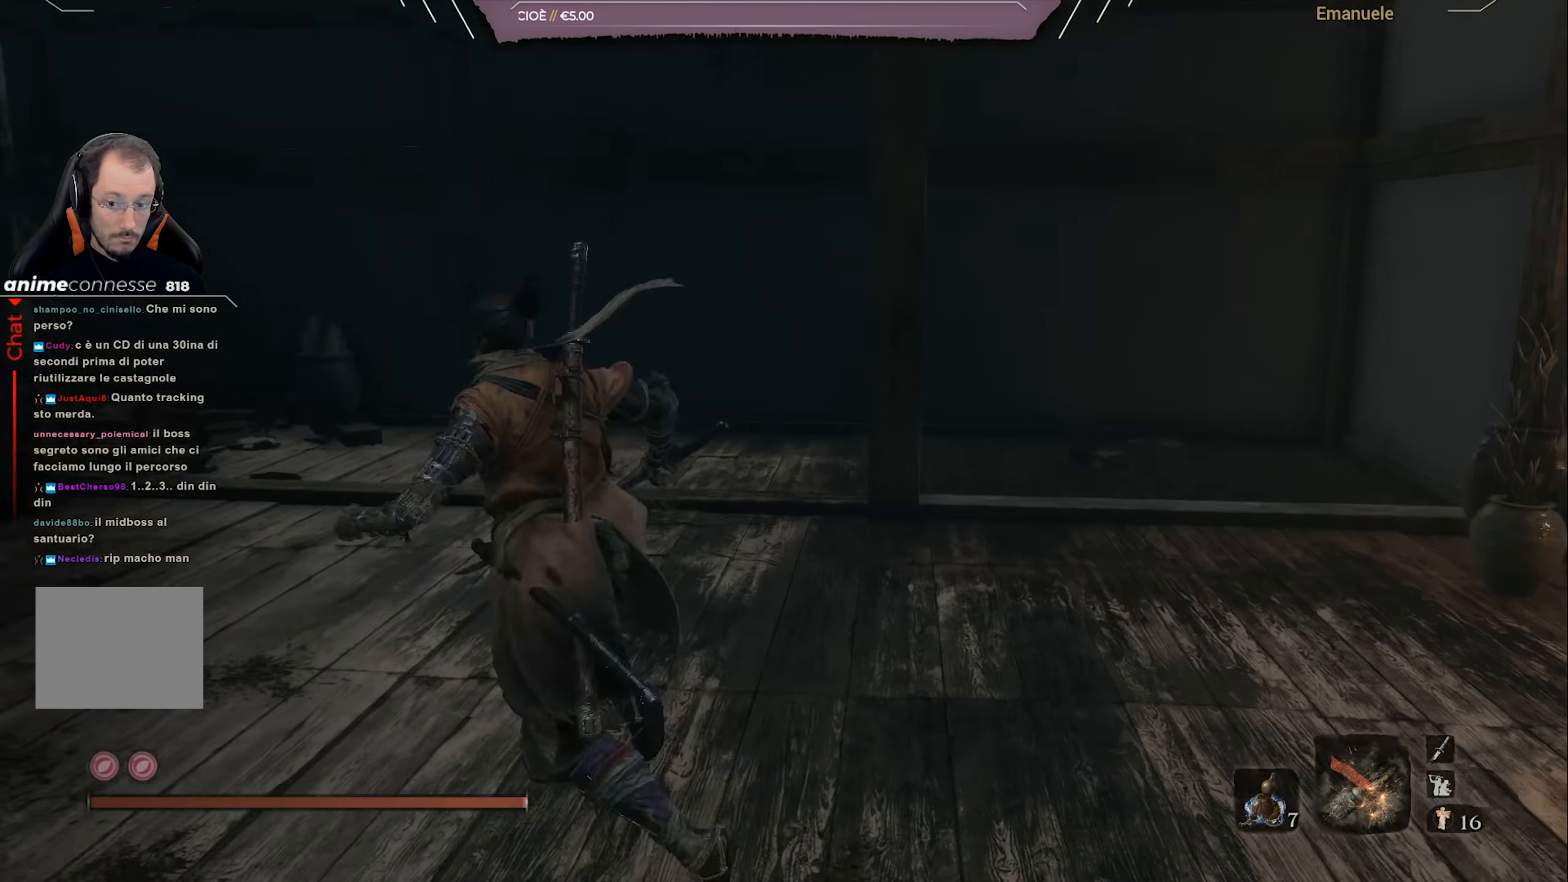
{"buttons": [], "left_stick": "up-left", "right_stick": "left", "events": [[150, "right_stick", "center"], [350, "right_stick", "left"]]}
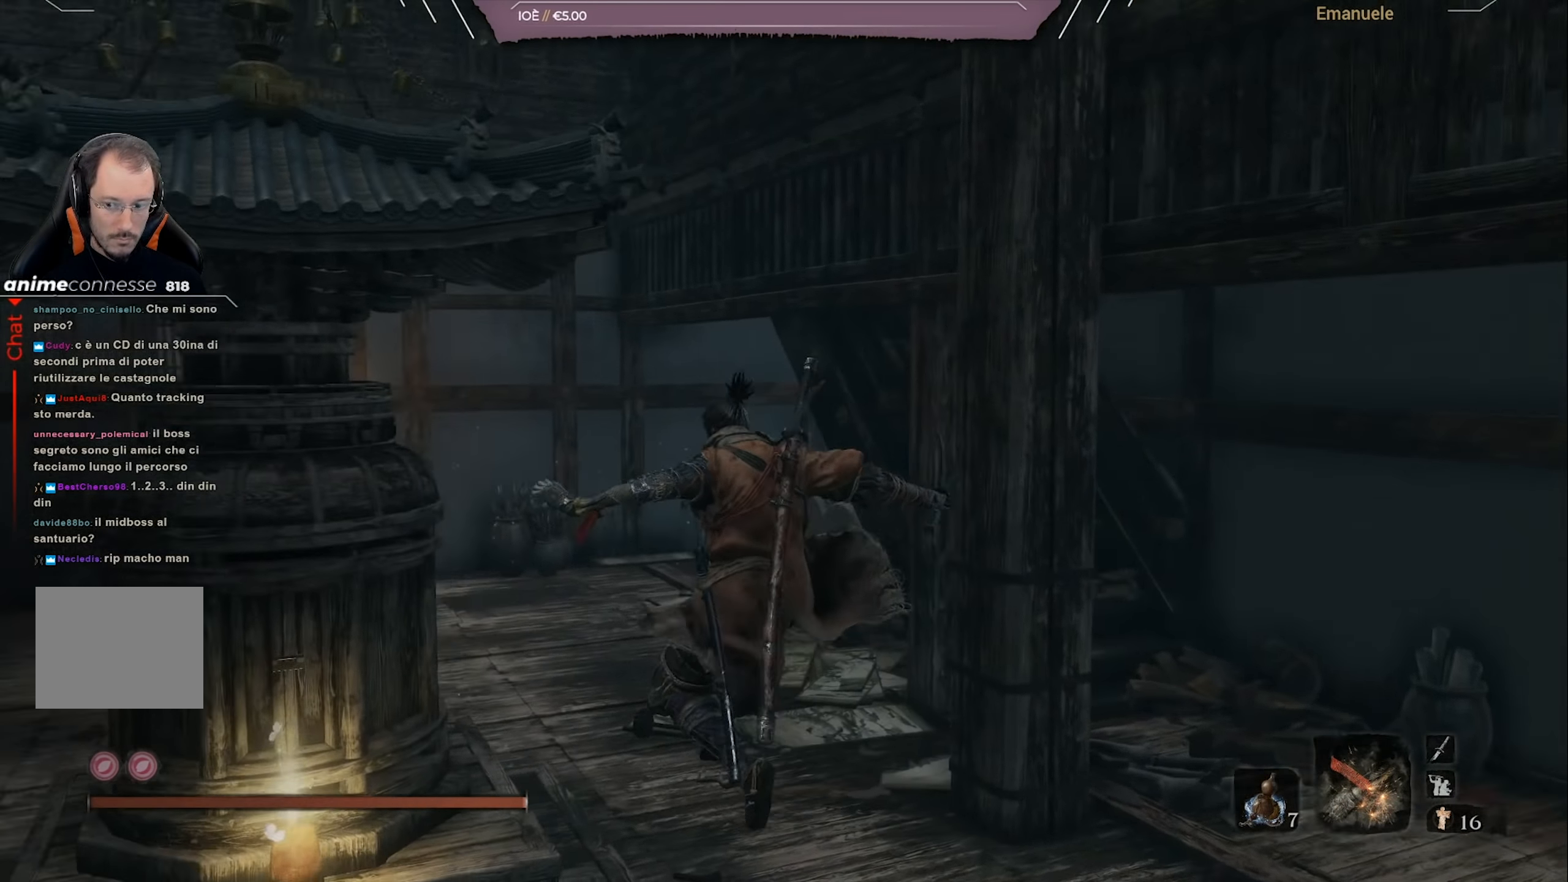
{"buttons": ["CIRCLE"], "left_stick": "up", "right_stick": "center", "events": [[67, "left_stick", "up"], [234, "right_stick", "center"], [334, "CIRCLE", "down"]]}
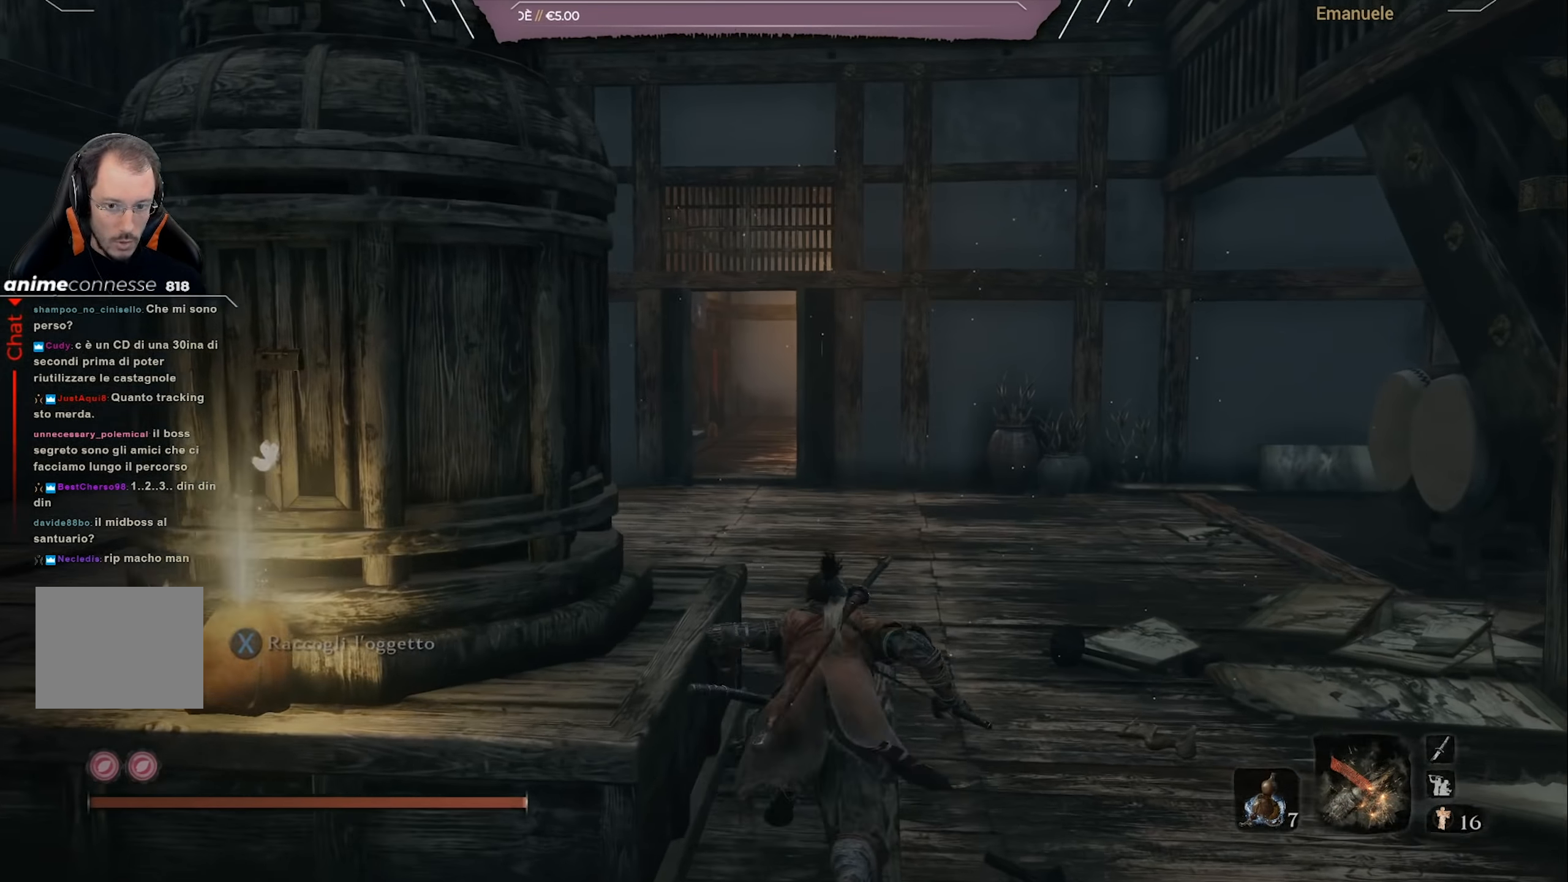
{"buttons": ["CIRCLE"], "left_stick": "up", "right_stick": "center", "events": [[33, "right_stick", "left"], [200, "right_stick", "center"]]}
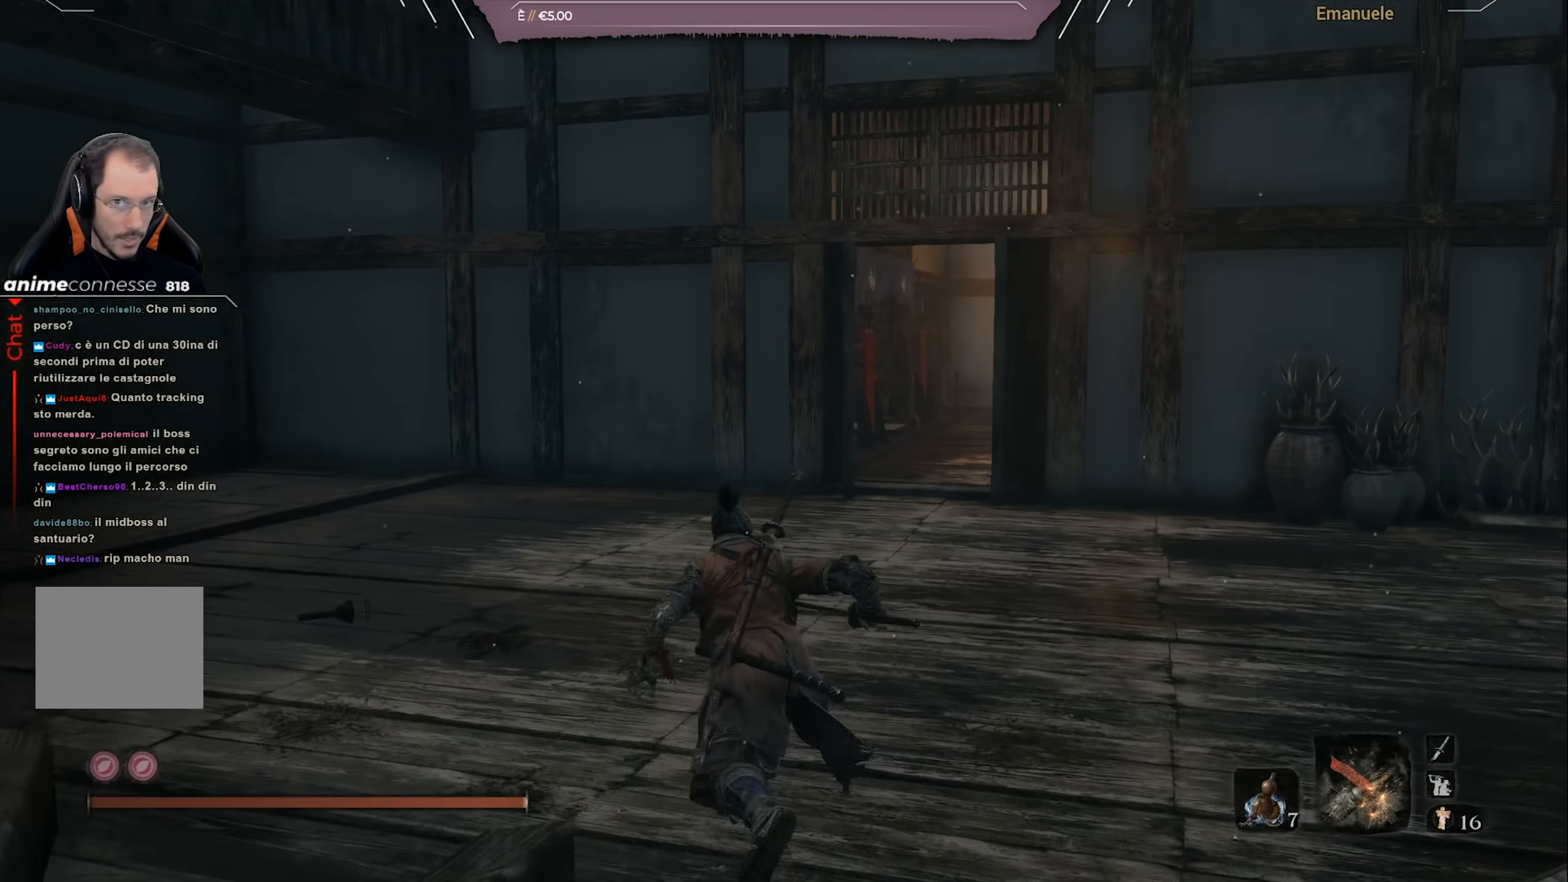
{"buttons": ["CIRCLE"], "left_stick": "up", "right_stick": "center", "events": [[234, "right_stick", "down-right"], [435, "right_stick", "center"]]}
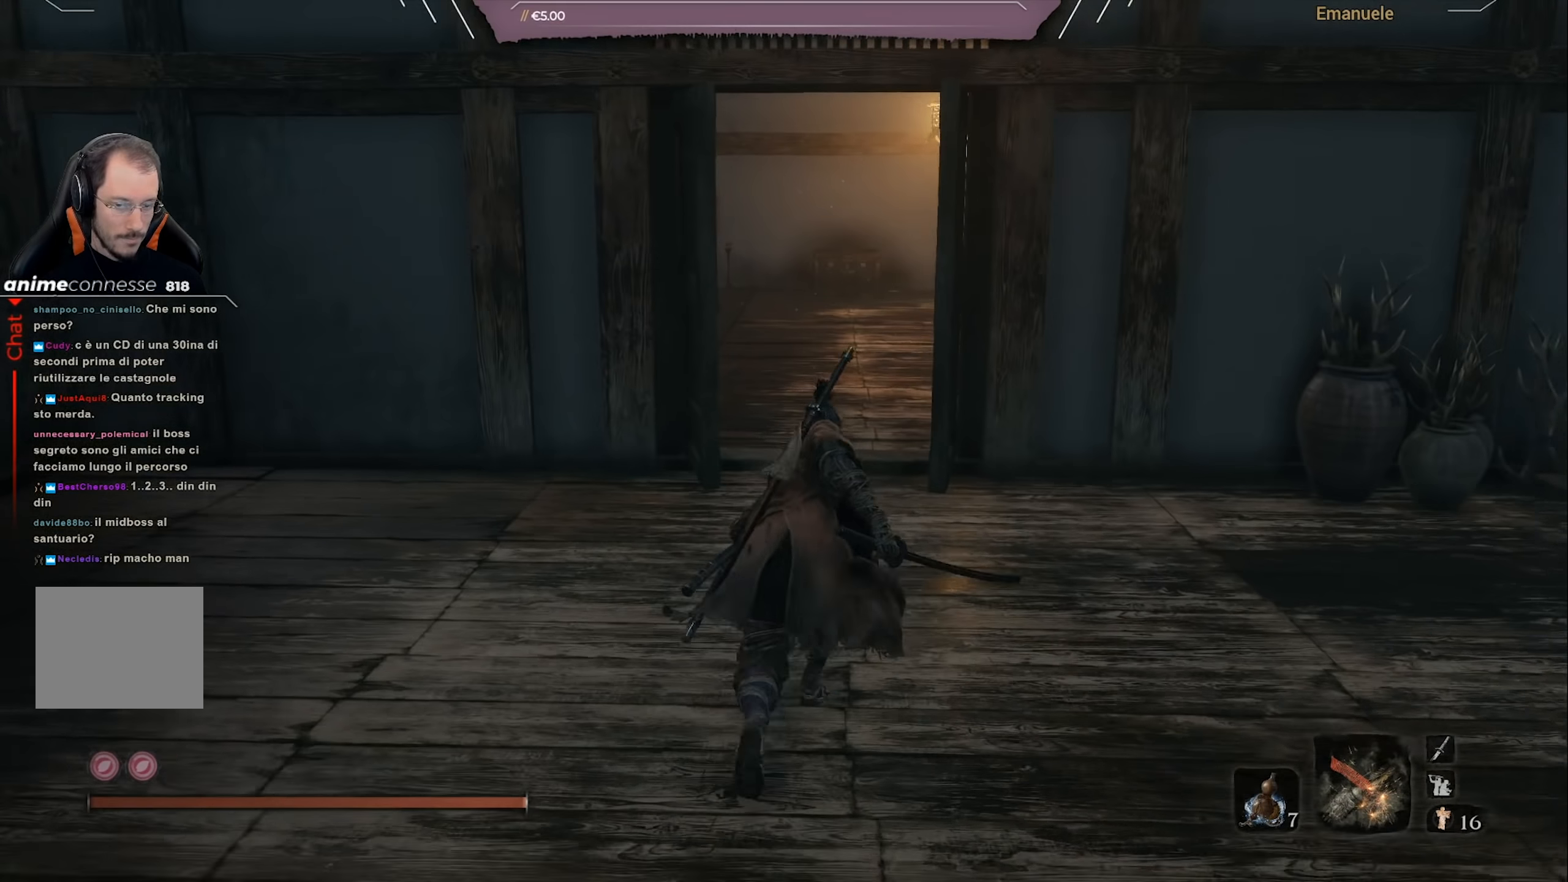
{"buttons": ["CIRCLE"], "left_stick": "up", "right_stick": "center", "events": [[100, "right_stick", "right"], [266, "right_stick", "center"]]}
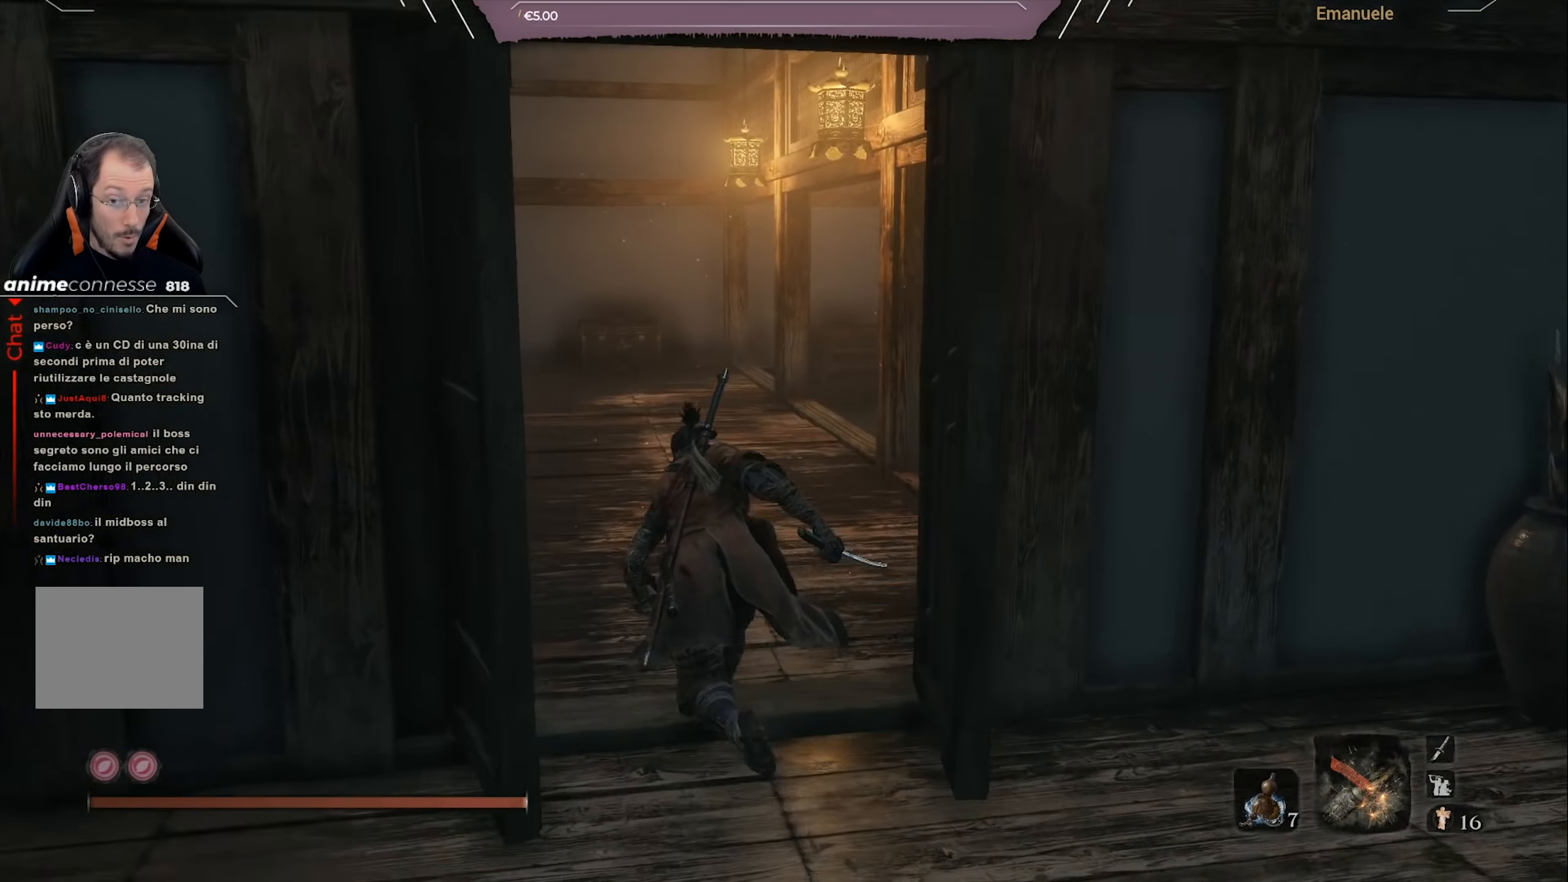
{"buttons": ["CIRCLE"], "left_stick": "up", "right_stick": "center", "events": [[300, "right_stick", "right"], [434, "right_stick", "center"]]}